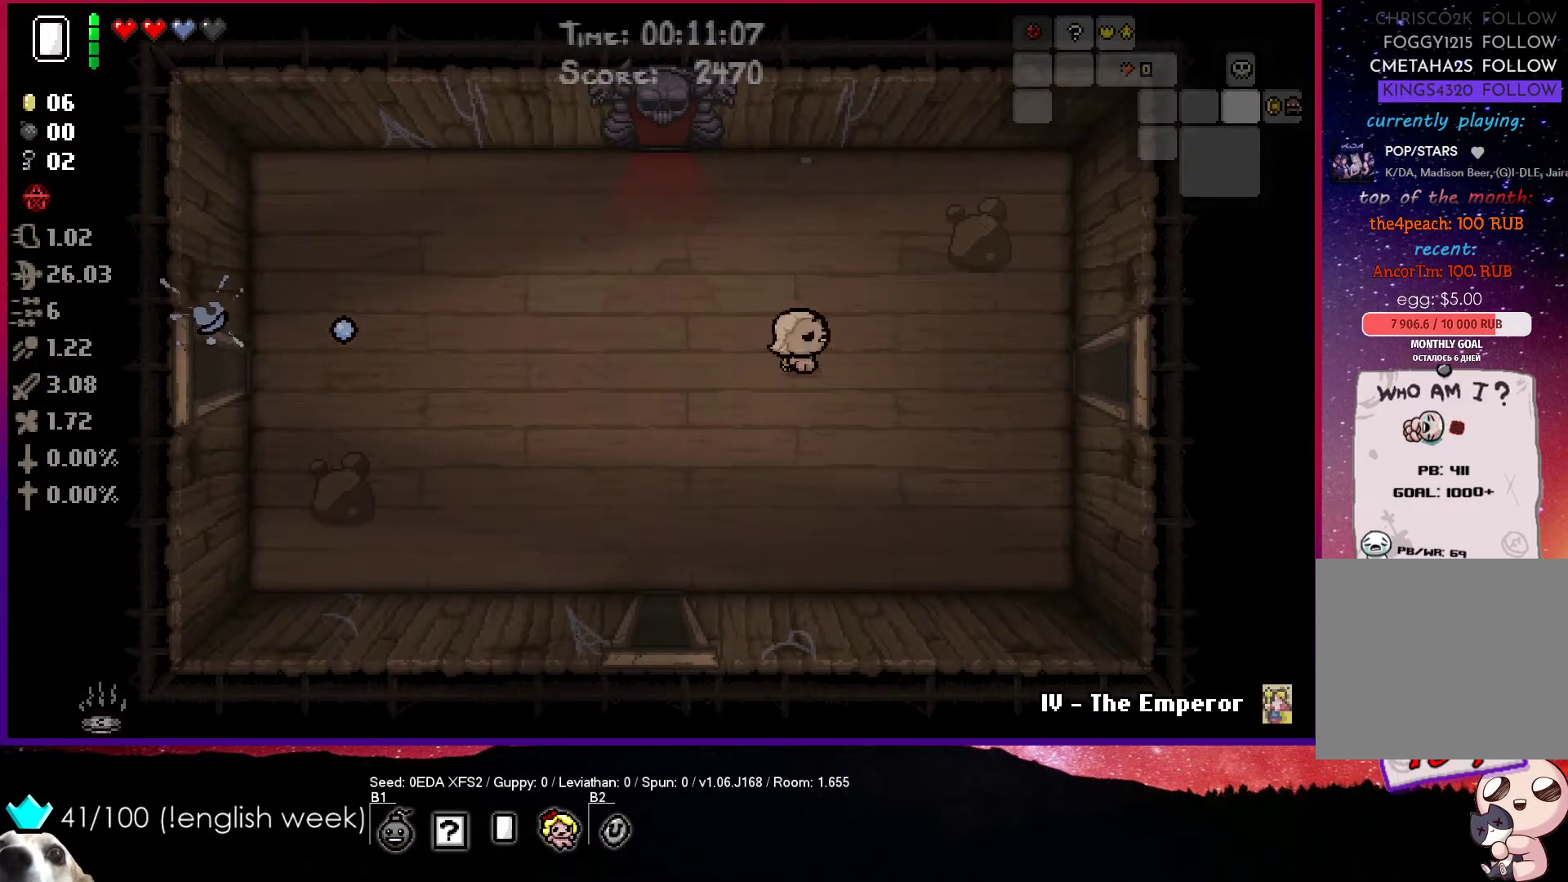
Gameplay with a controller (PlayStation layout); each line is a JSON object with the inputs held at the frame after it. "events" lists button and stick changes between this image and that frame as [ms after this image, input, new state], when the widget could be followed in between. Not read: right_stick.
{"buttons": [], "left_stick": "right", "events": []}
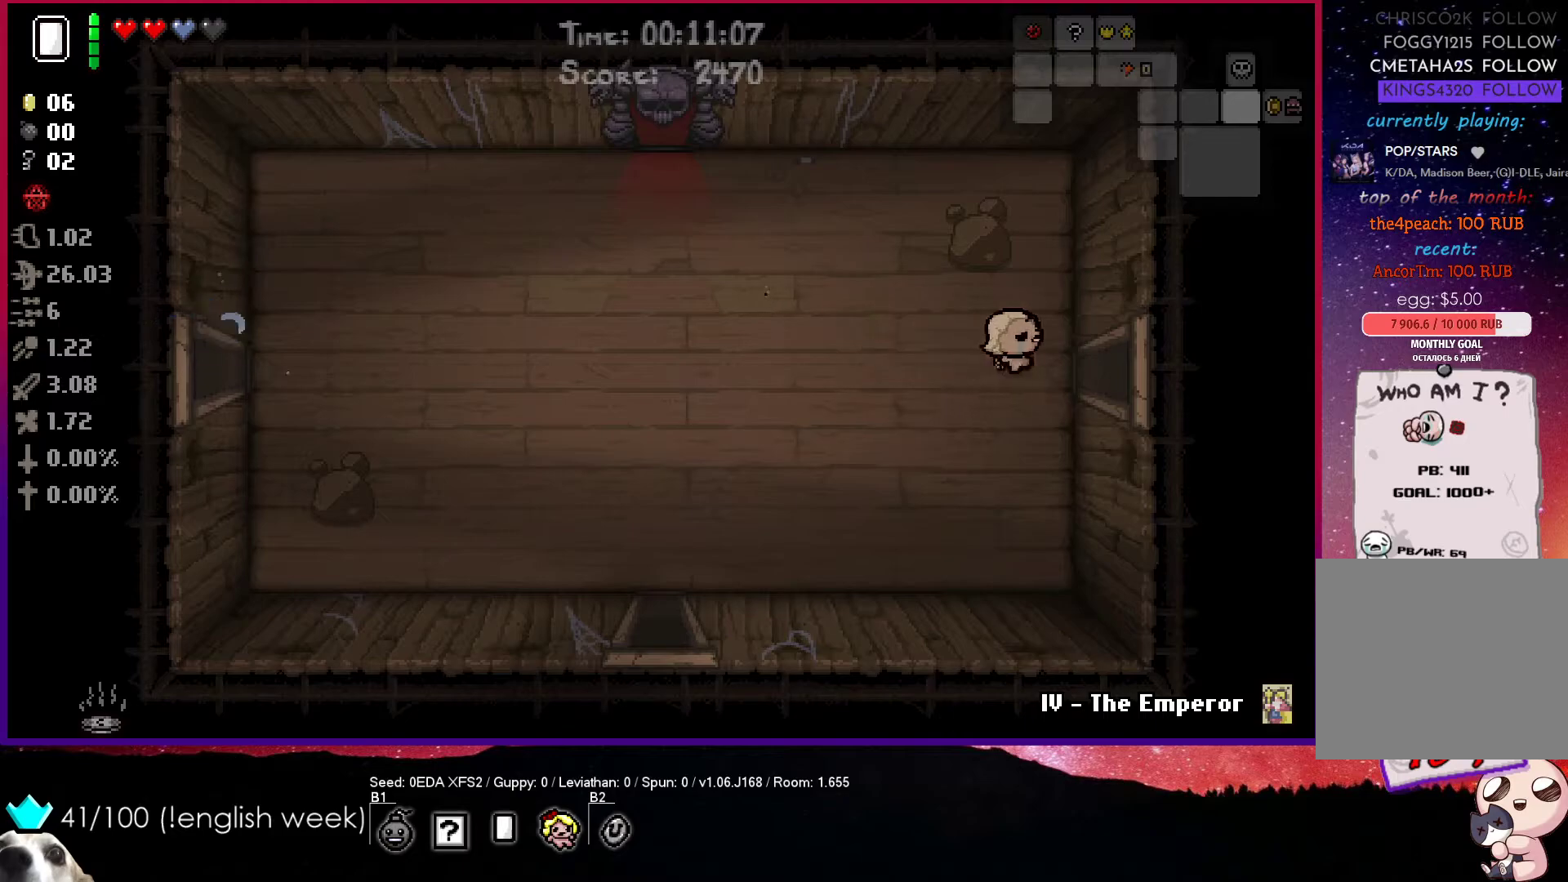
{"buttons": [], "left_stick": "center", "events": [[483, "left_stick", "center"]]}
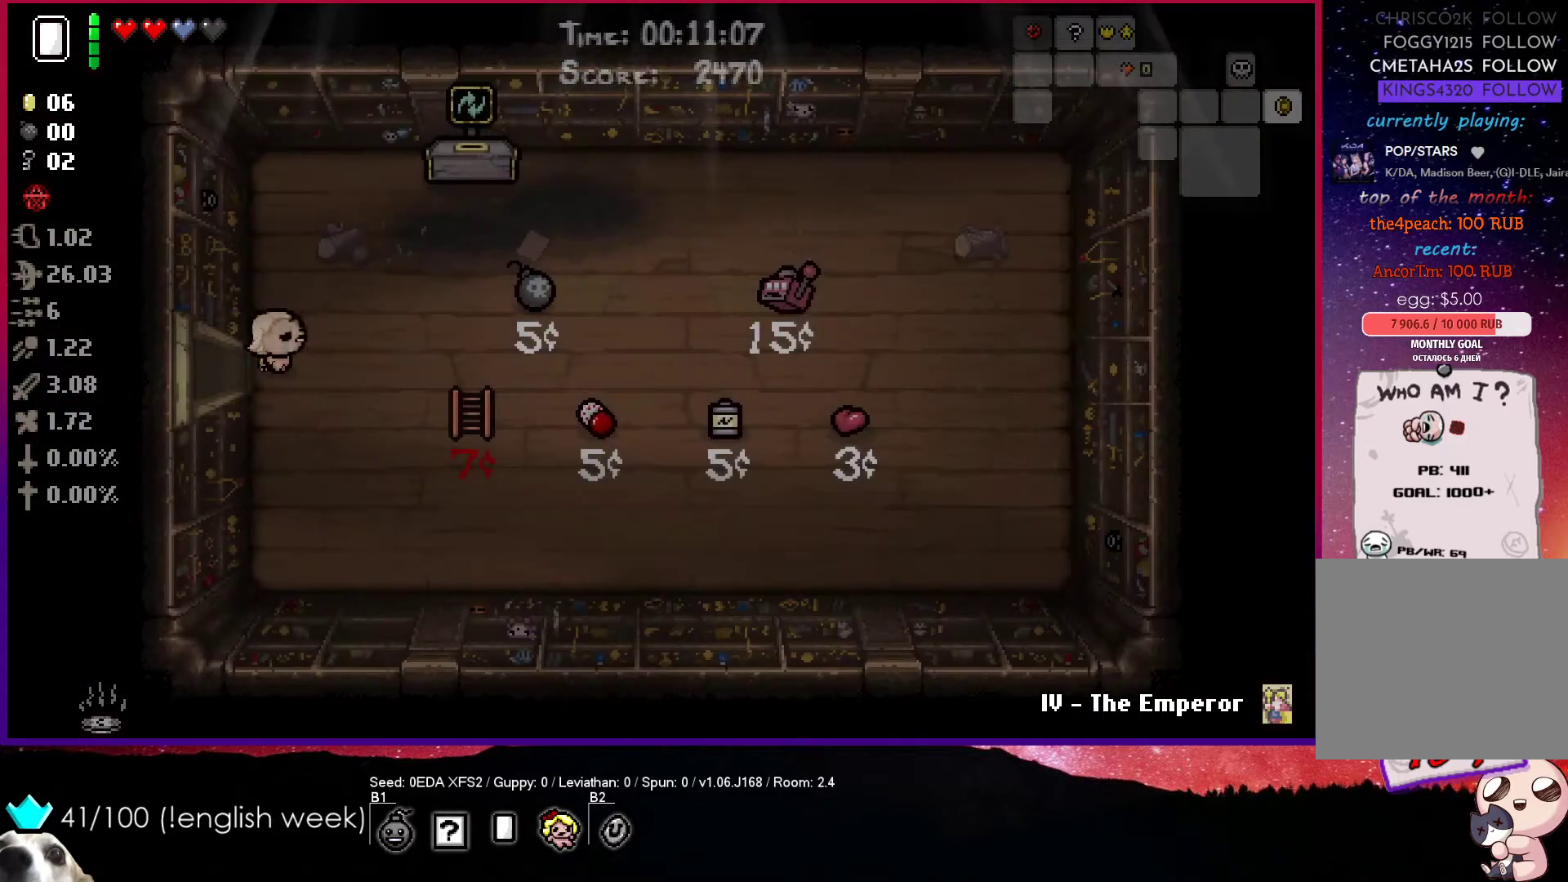
{"buttons": [], "left_stick": "center", "events": [[133, "left_stick", "right"], [500, "left_stick", "center"]]}
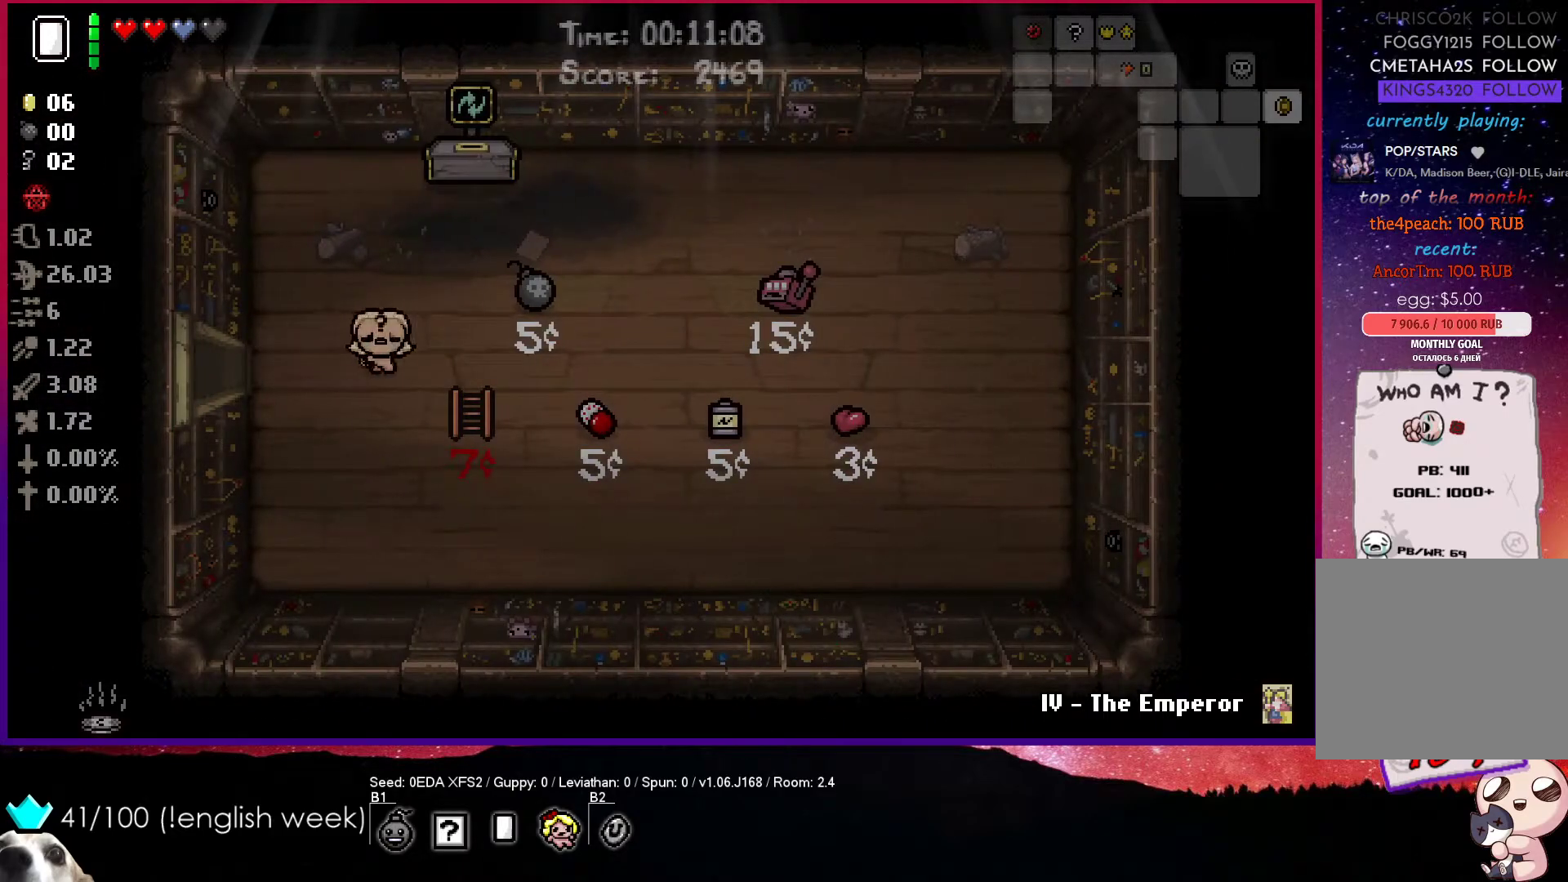
{"buttons": [], "left_stick": "up-right", "events": [[83, "left_stick", "up-right"]]}
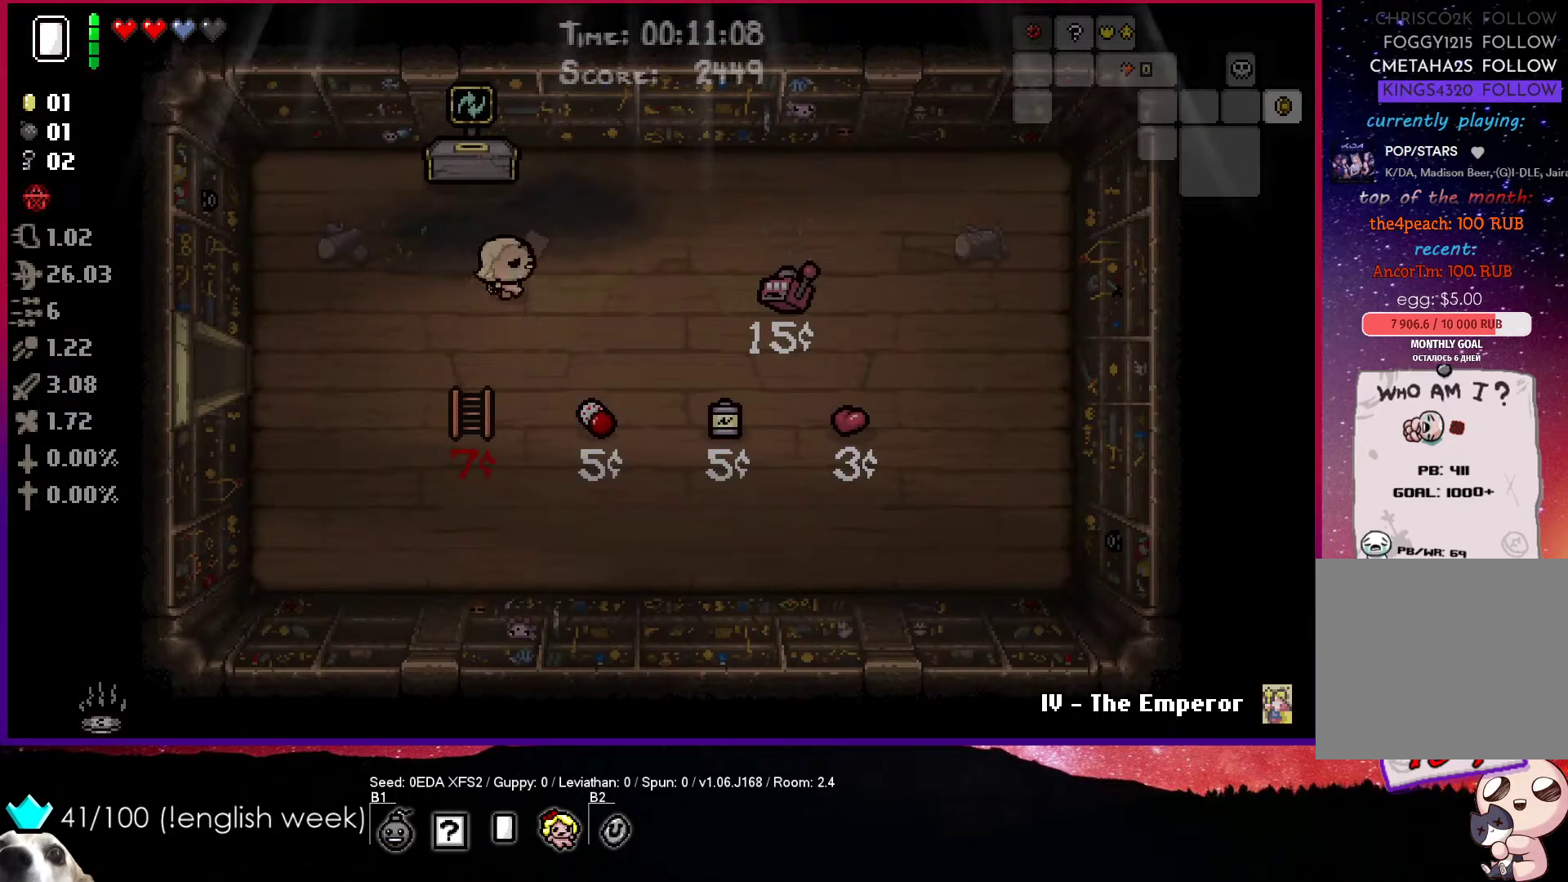
{"buttons": [], "left_stick": "left", "events": [[33, "left_stick", "down-right"], [100, "left_stick", "down-left"], [400, "left_stick", "left"]]}
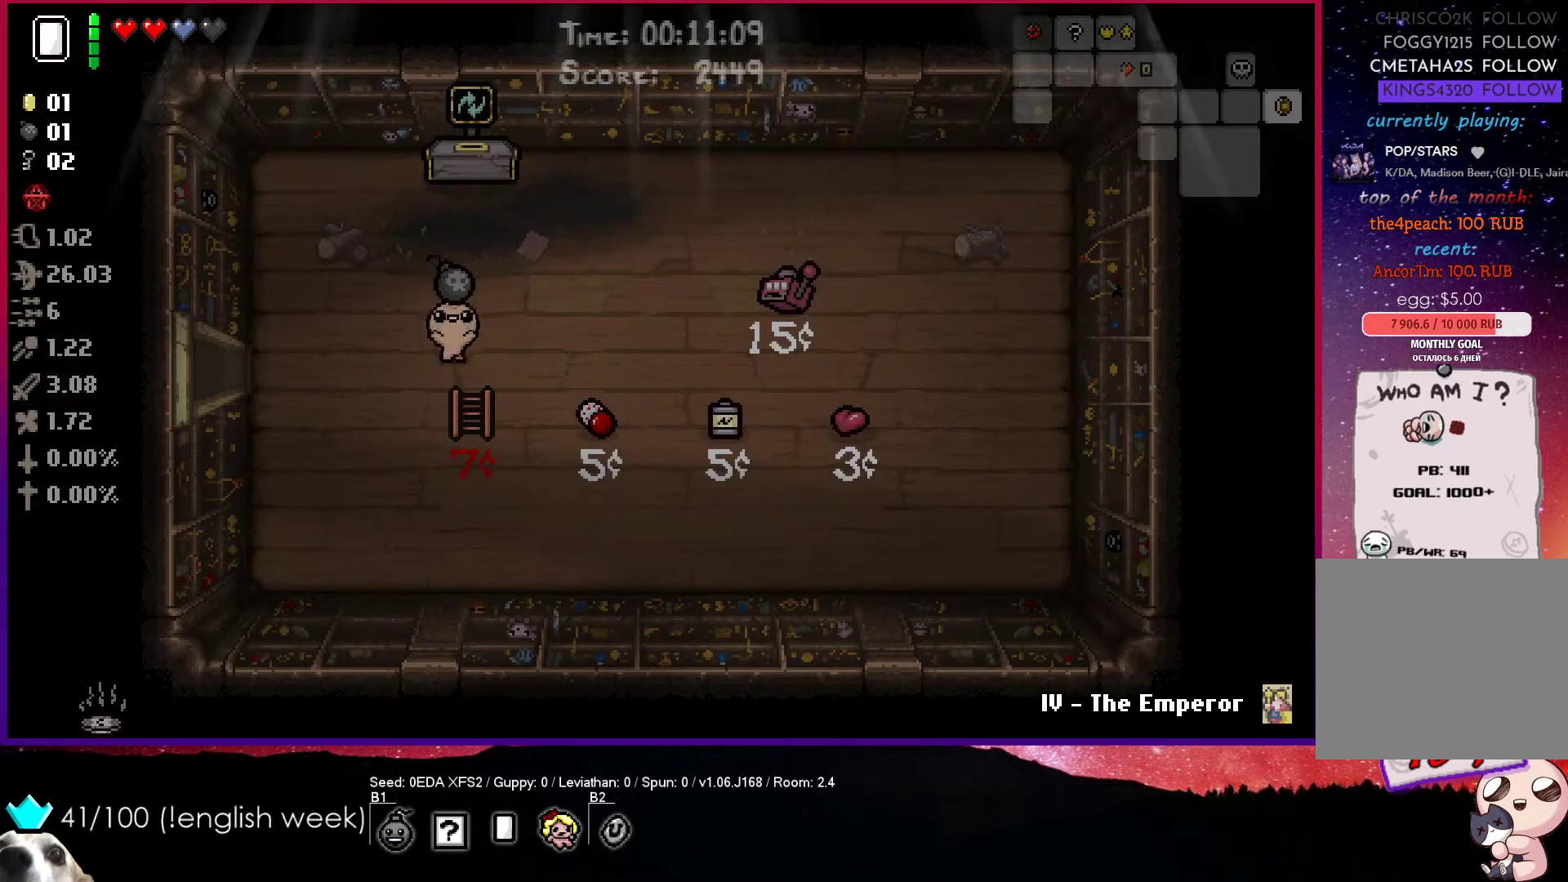
{"buttons": [], "left_stick": "left", "events": []}
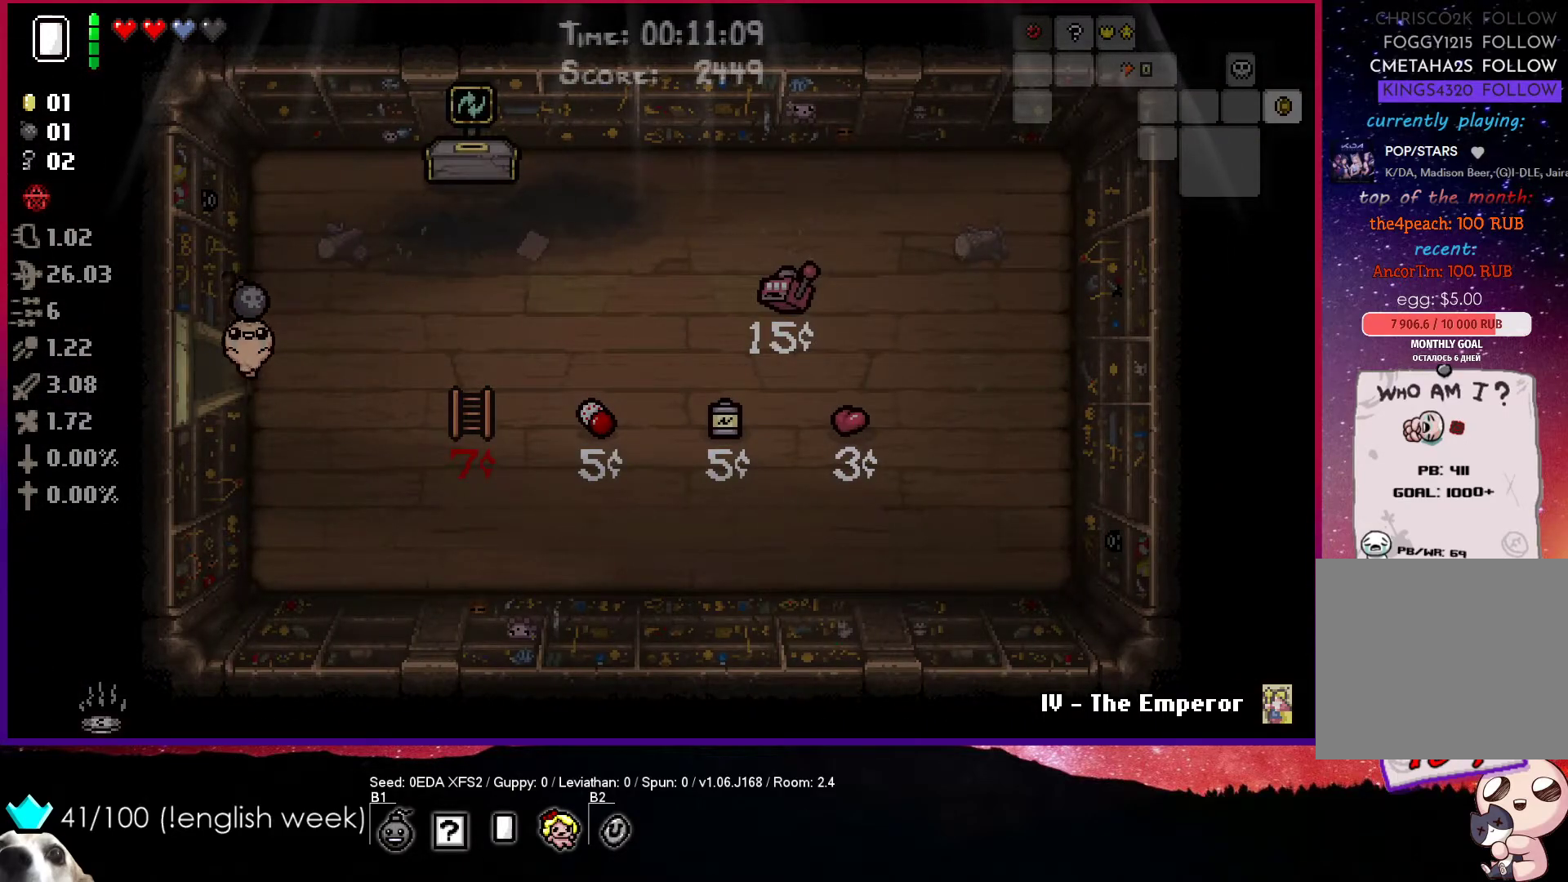
{"buttons": [], "left_stick": "left", "events": []}
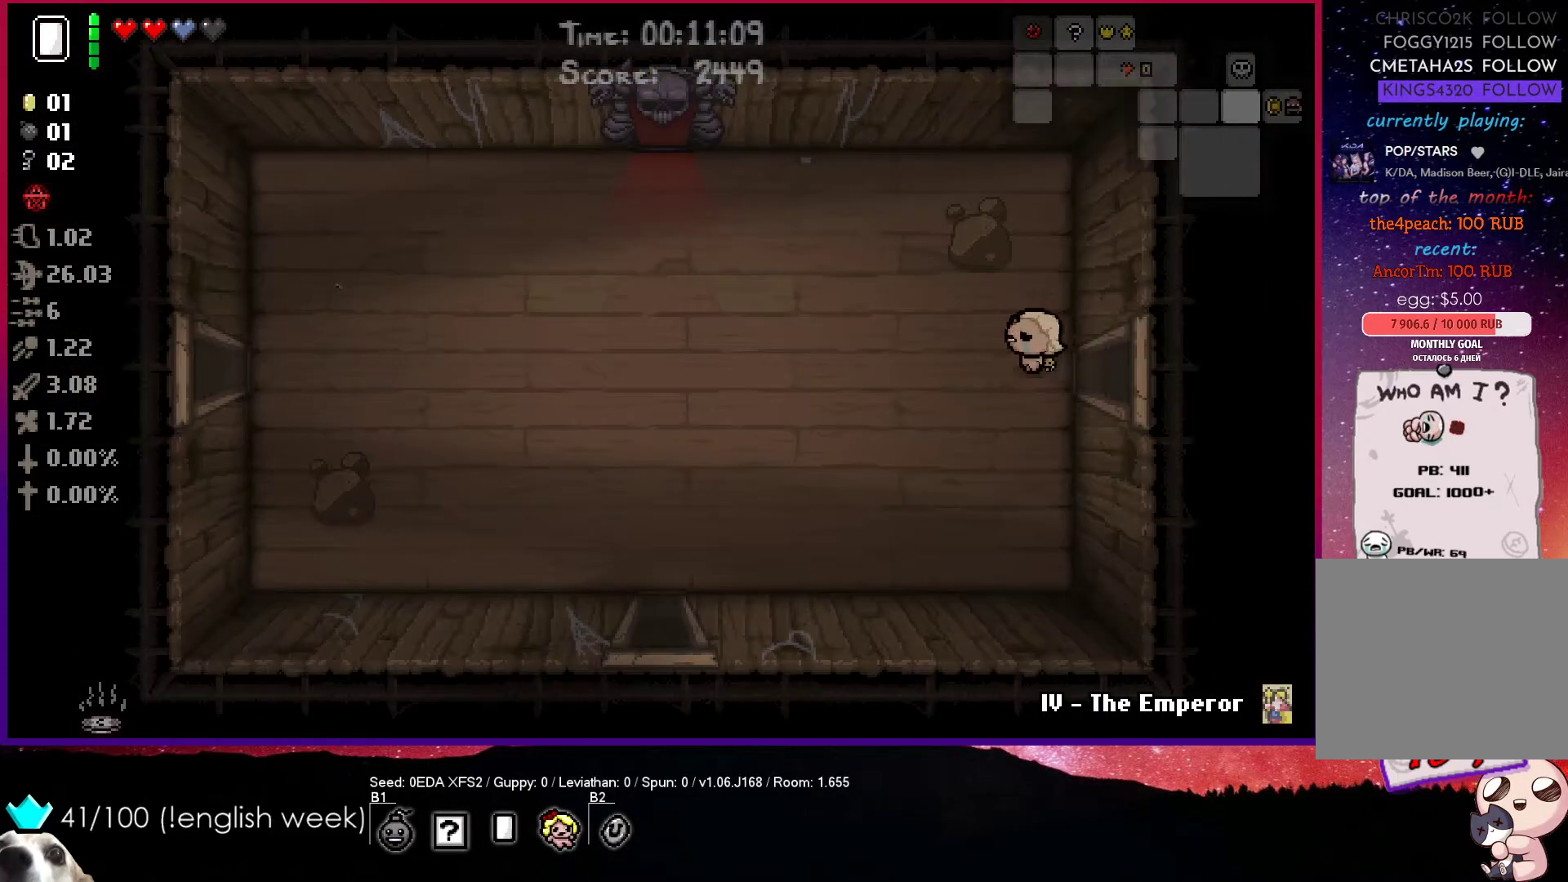
{"buttons": [], "left_stick": "left", "events": []}
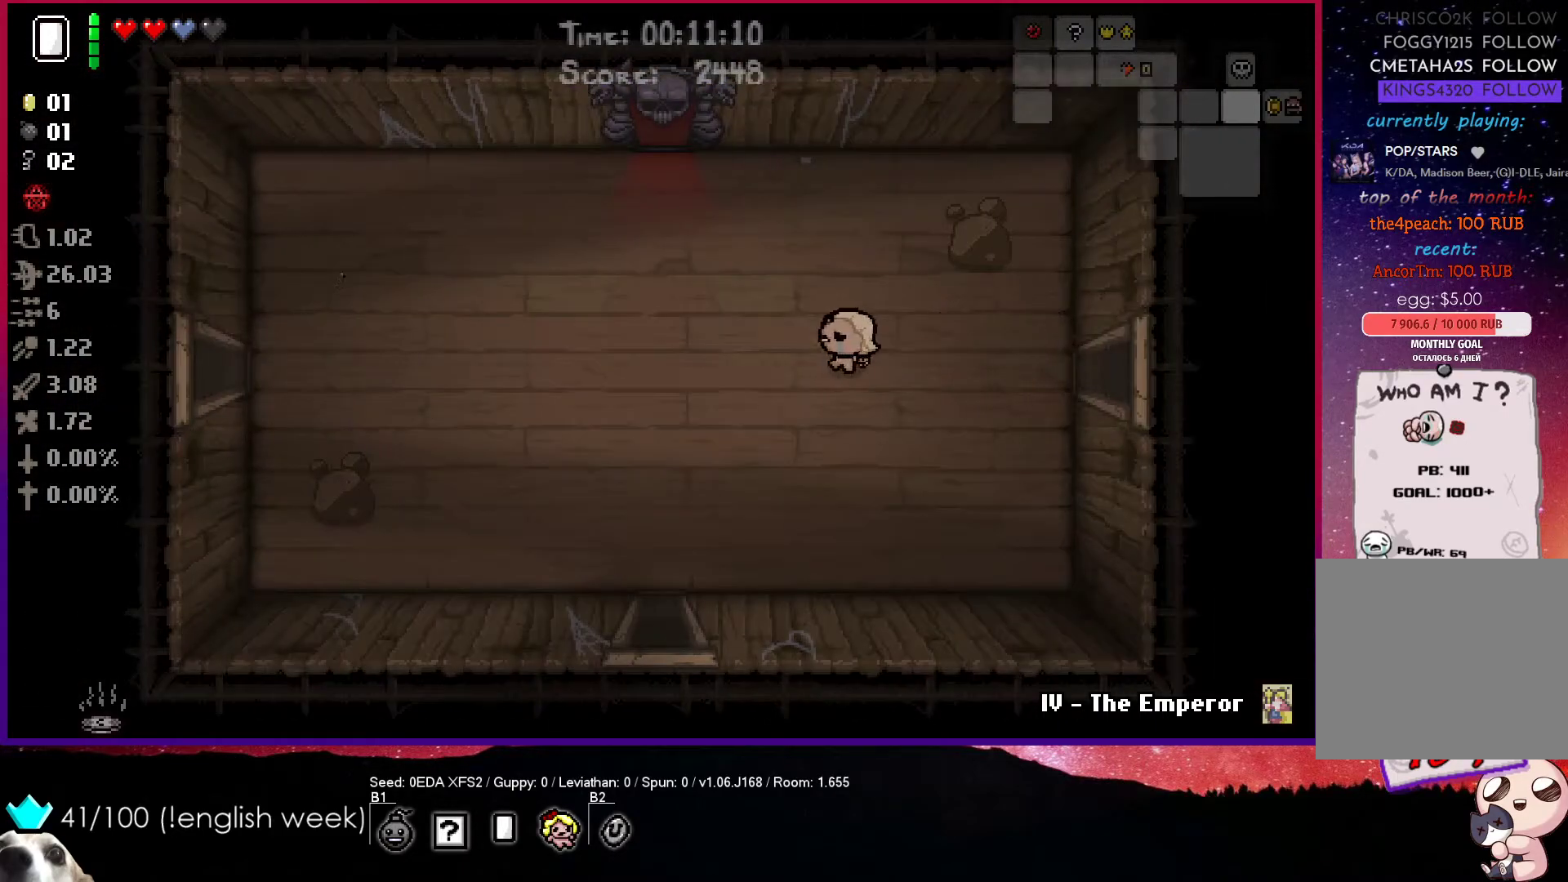
{"buttons": [], "left_stick": "left", "events": []}
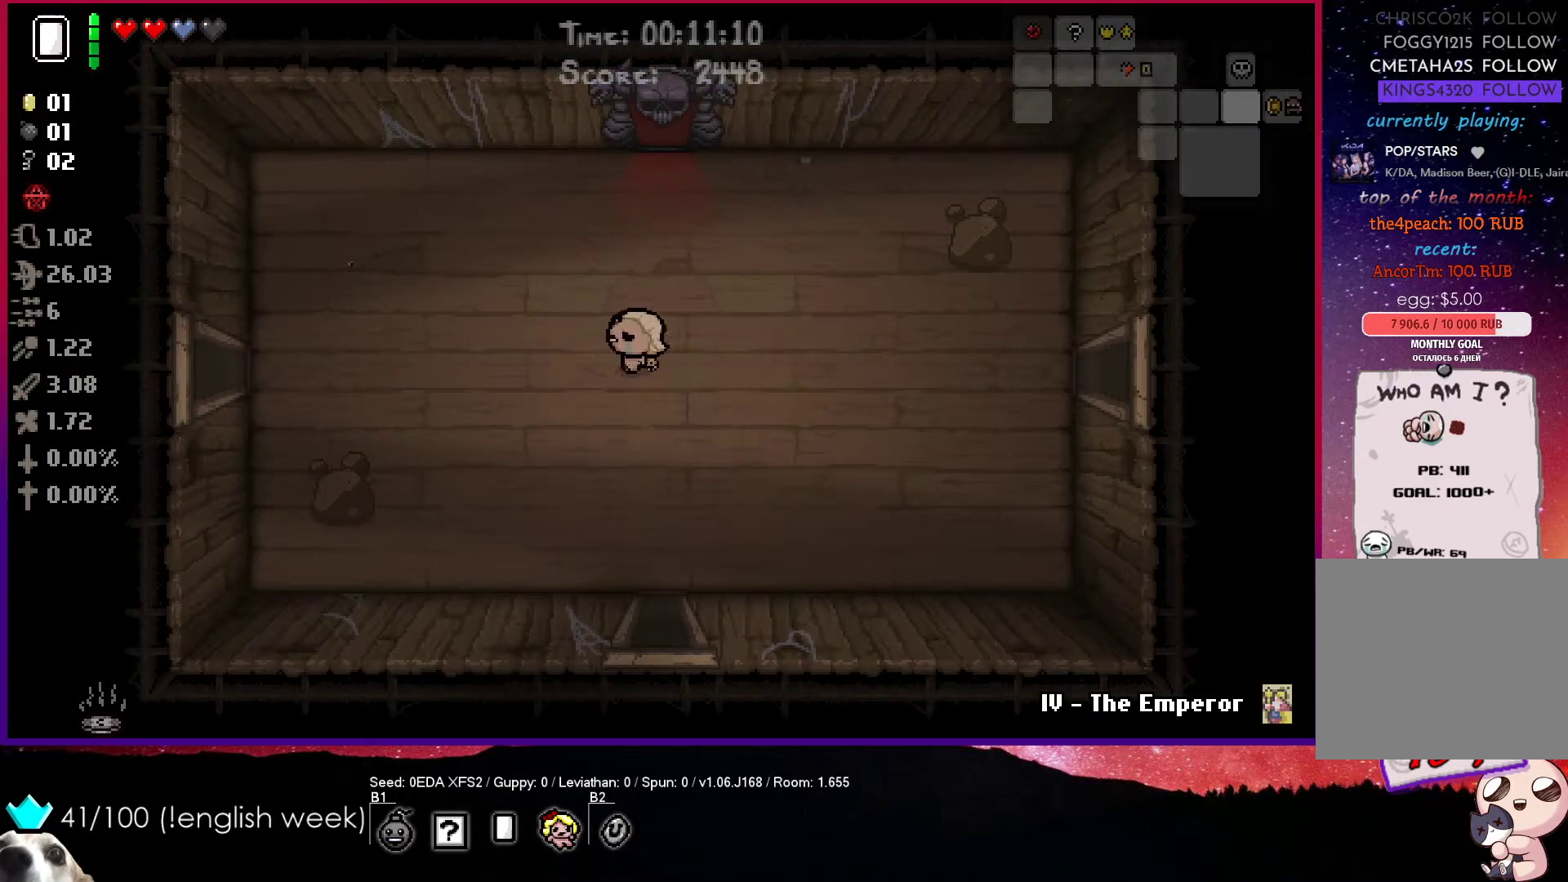
{"buttons": [], "left_stick": "left", "events": []}
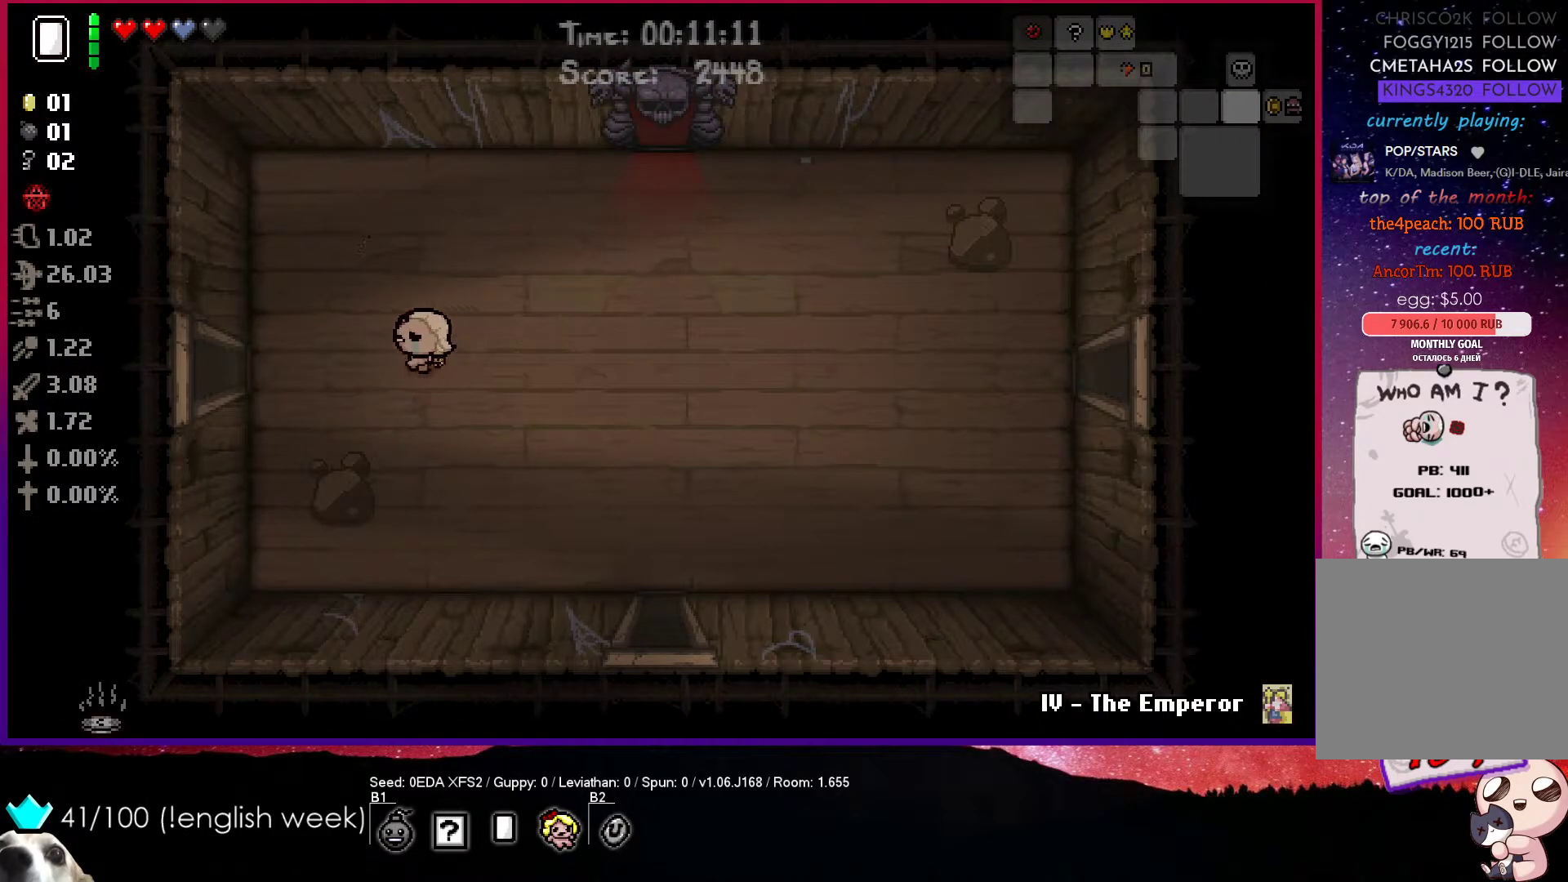
{"buttons": [], "left_stick": "left", "events": []}
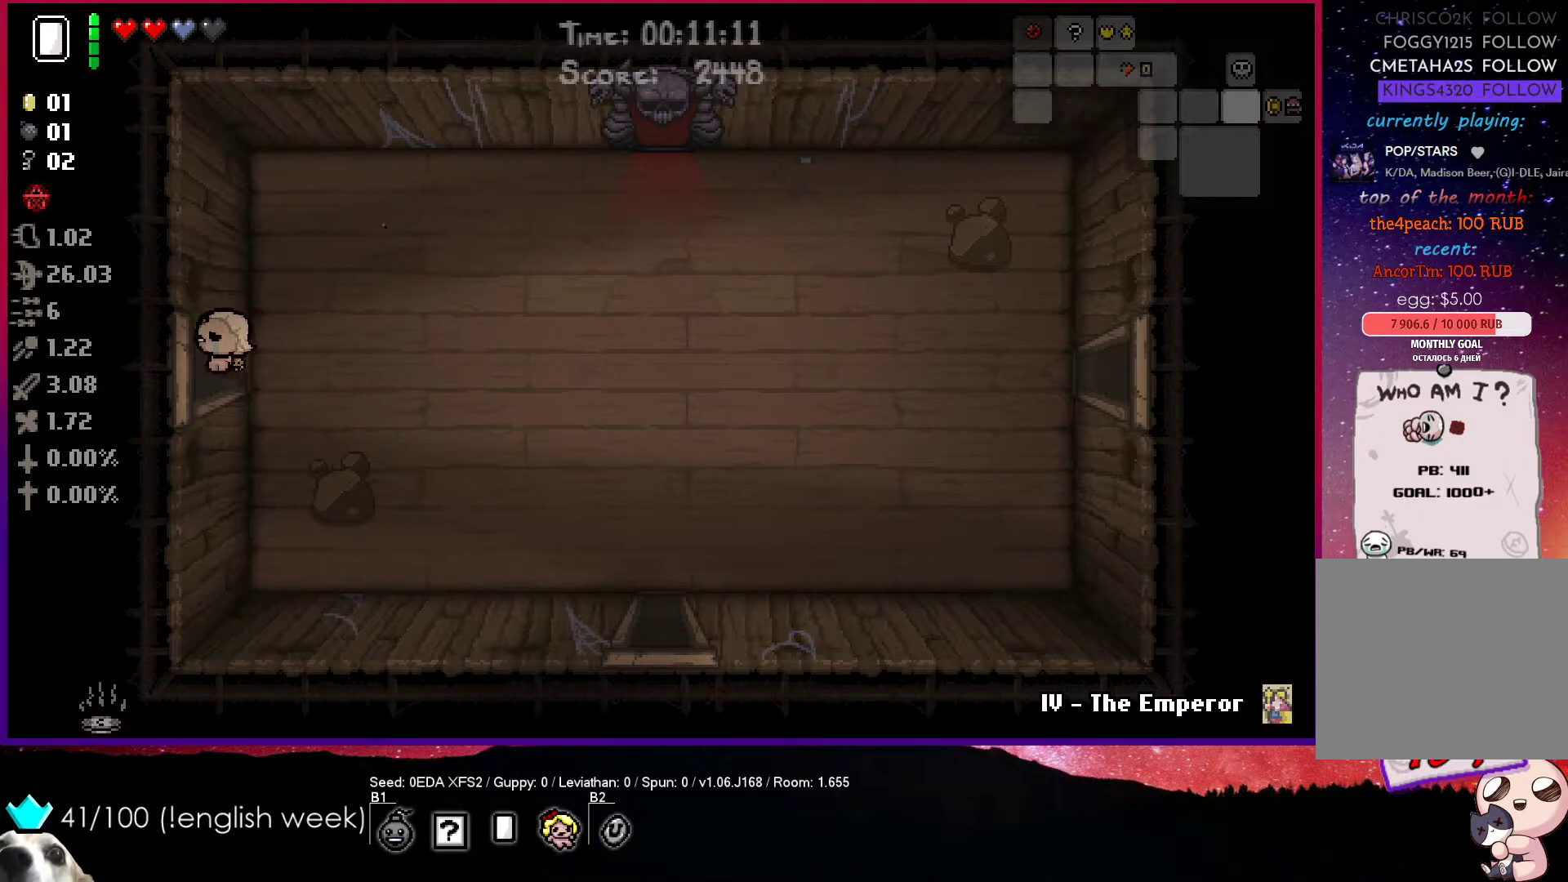
{"buttons": [], "left_stick": "left", "events": []}
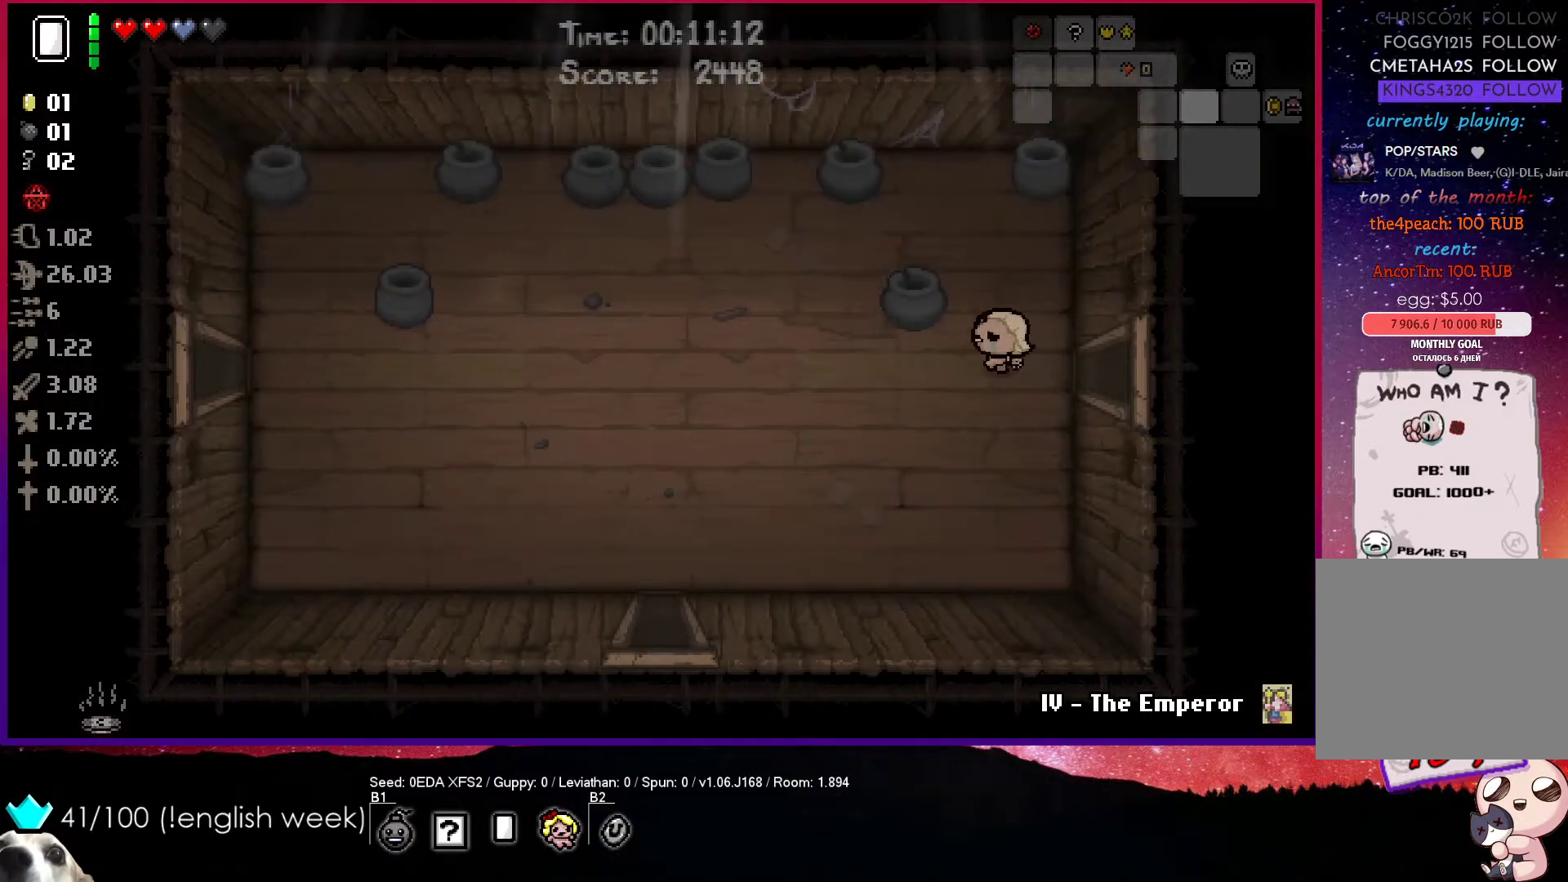
{"buttons": [], "left_stick": "left", "events": []}
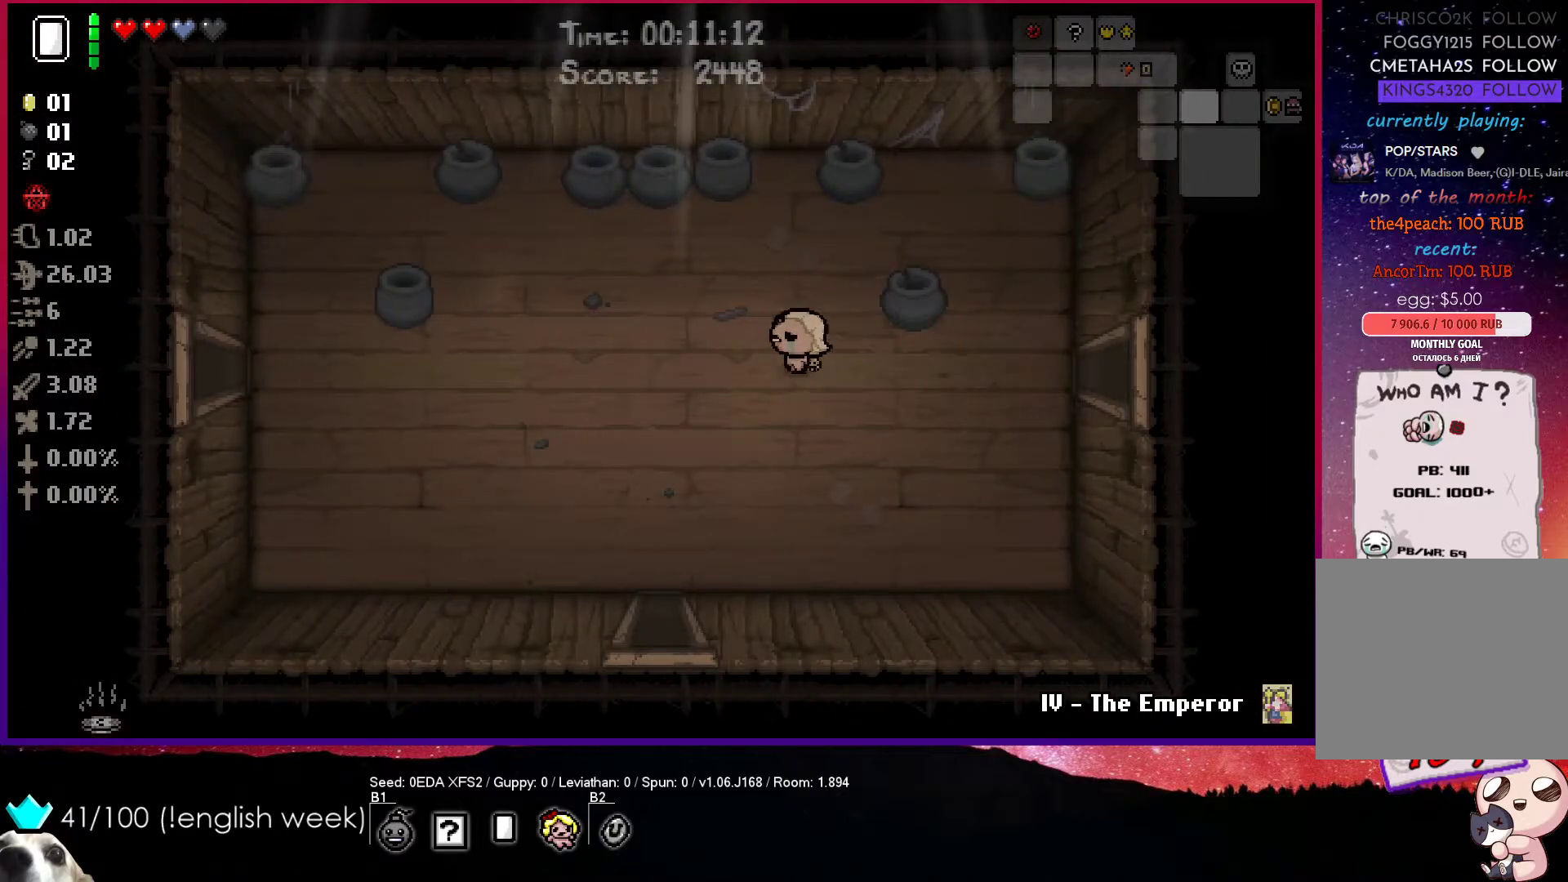
{"buttons": [], "left_stick": "left", "events": []}
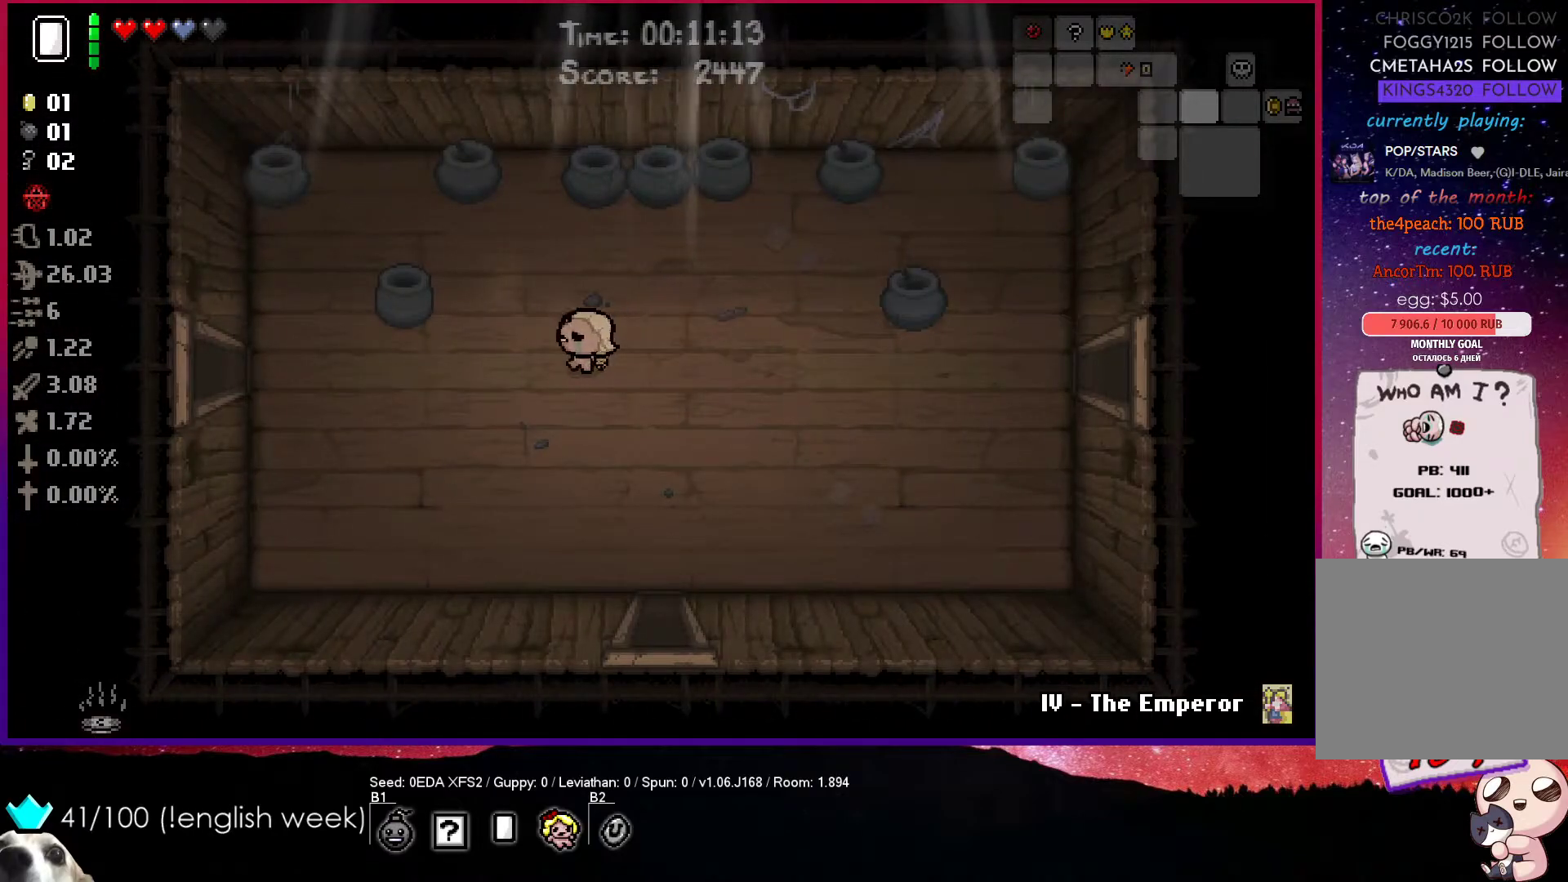
{"buttons": [], "left_stick": "left", "events": []}
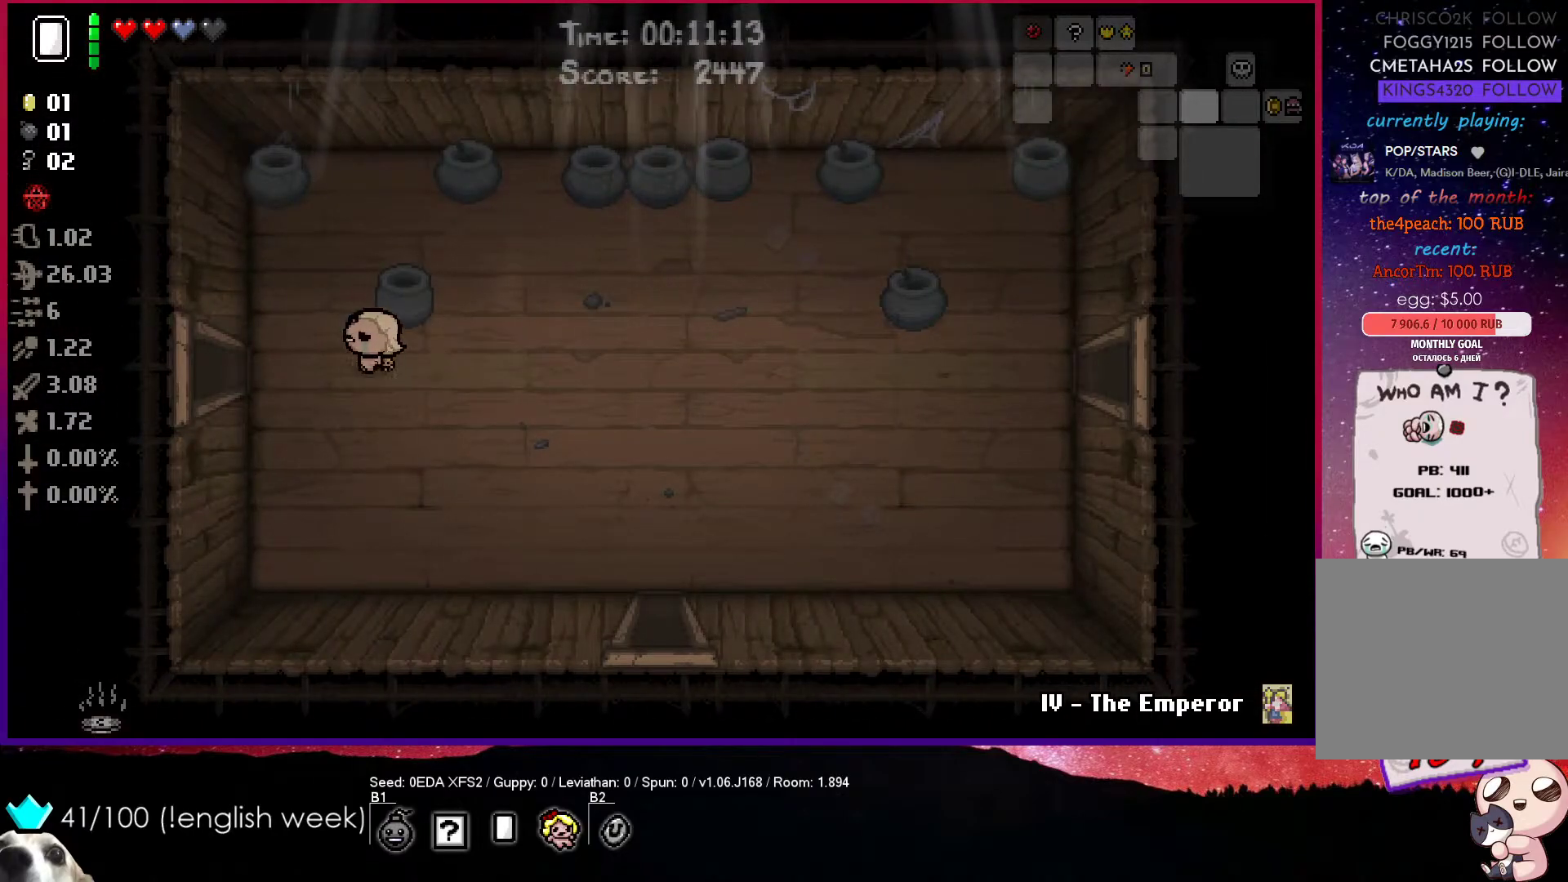
{"buttons": [], "left_stick": "left", "events": []}
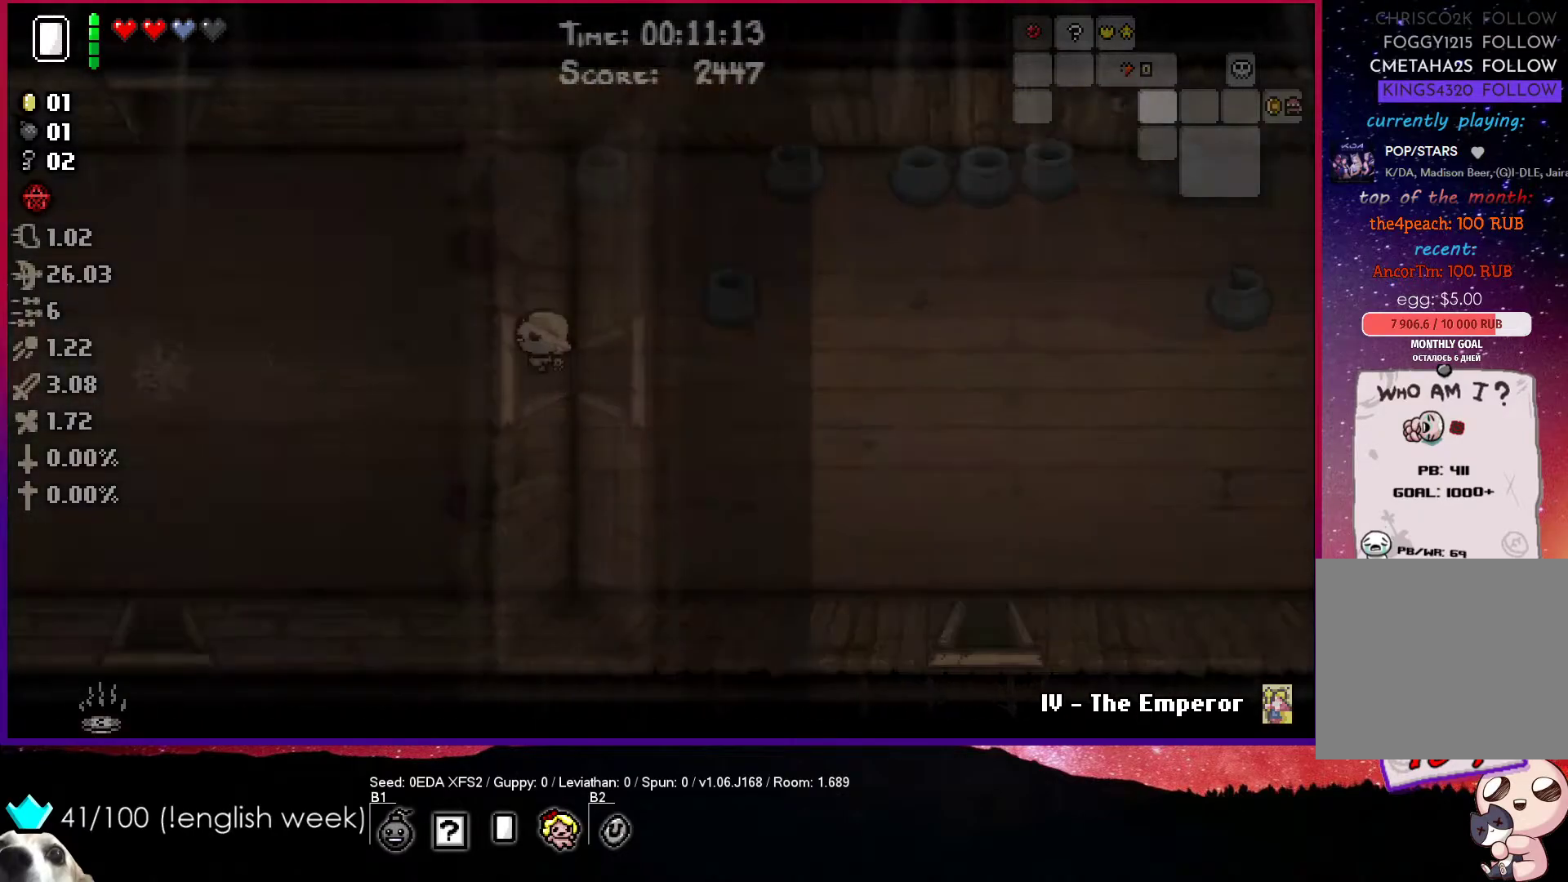
{"buttons": [], "left_stick": "up-left", "events": [[467, "left_stick", "up-left"]]}
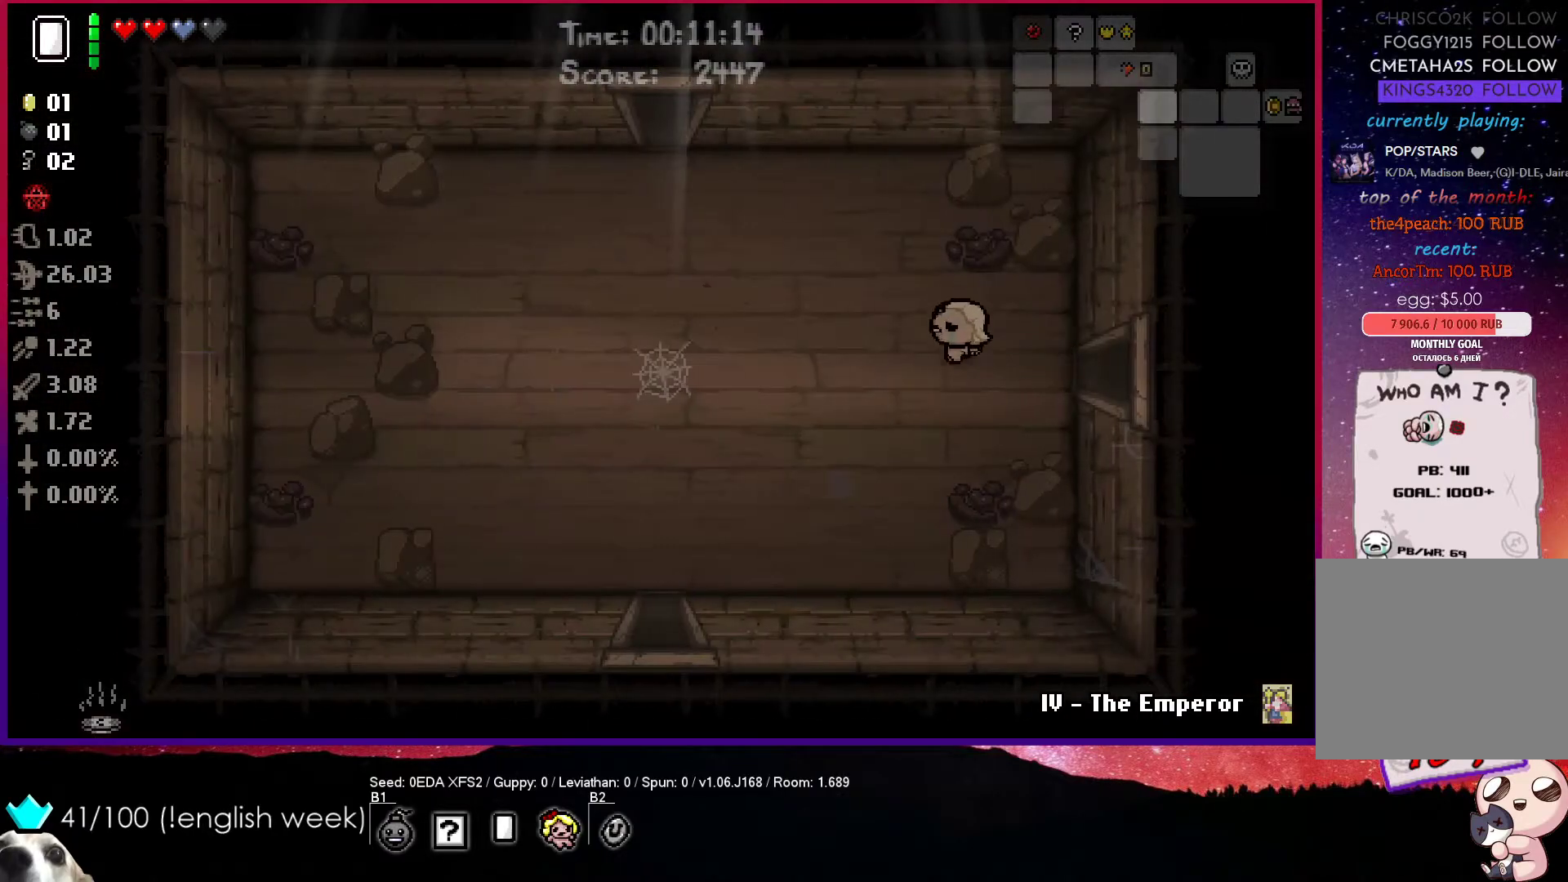
{"buttons": [], "left_stick": "up-left", "events": []}
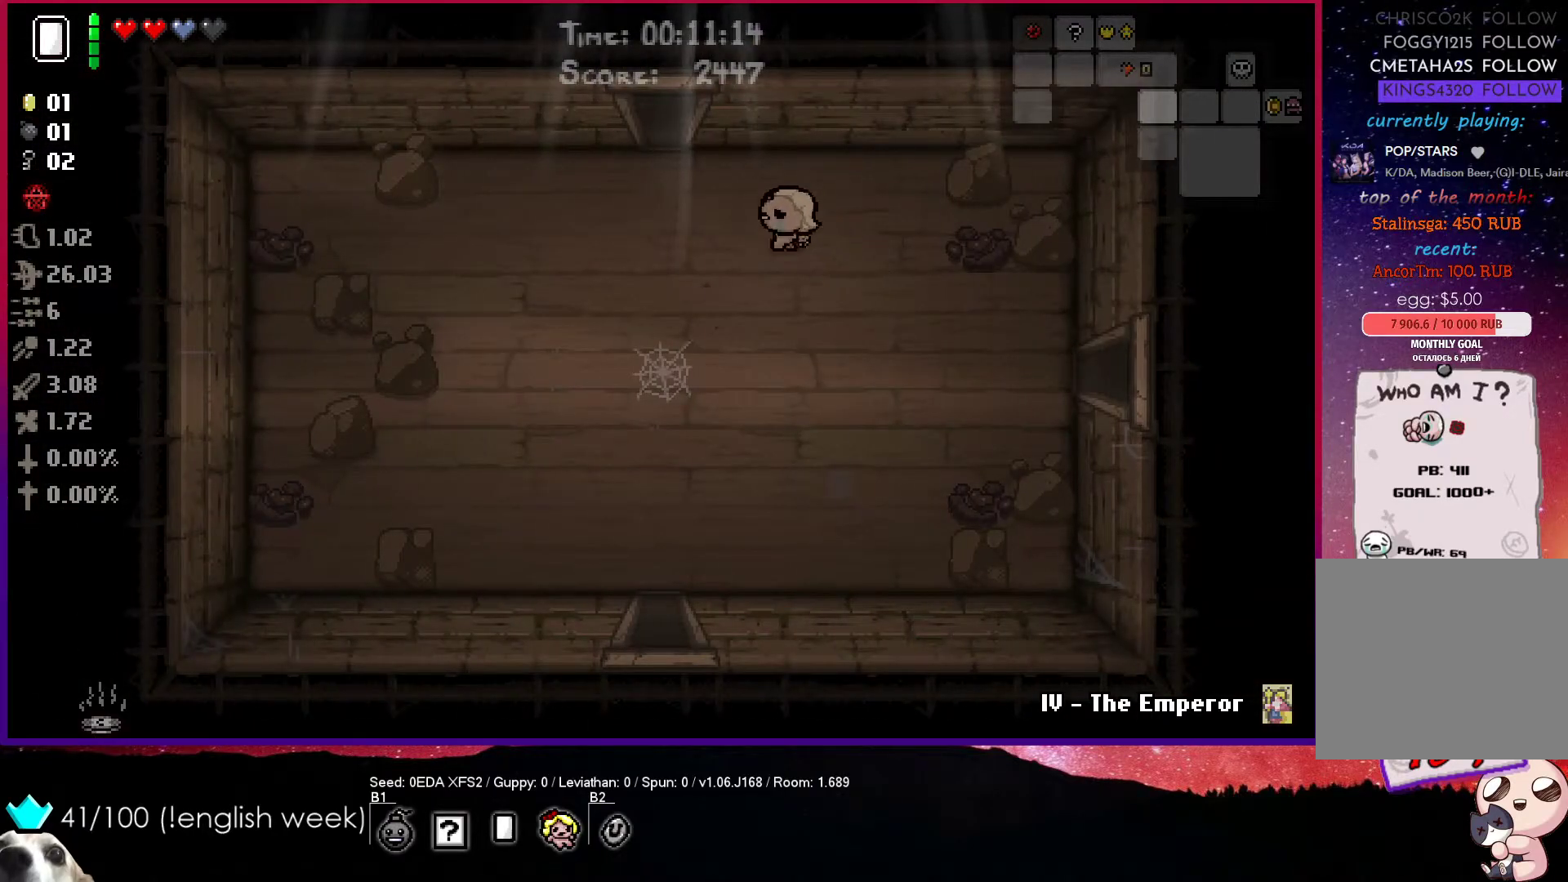
{"buttons": [], "left_stick": "up-left", "events": []}
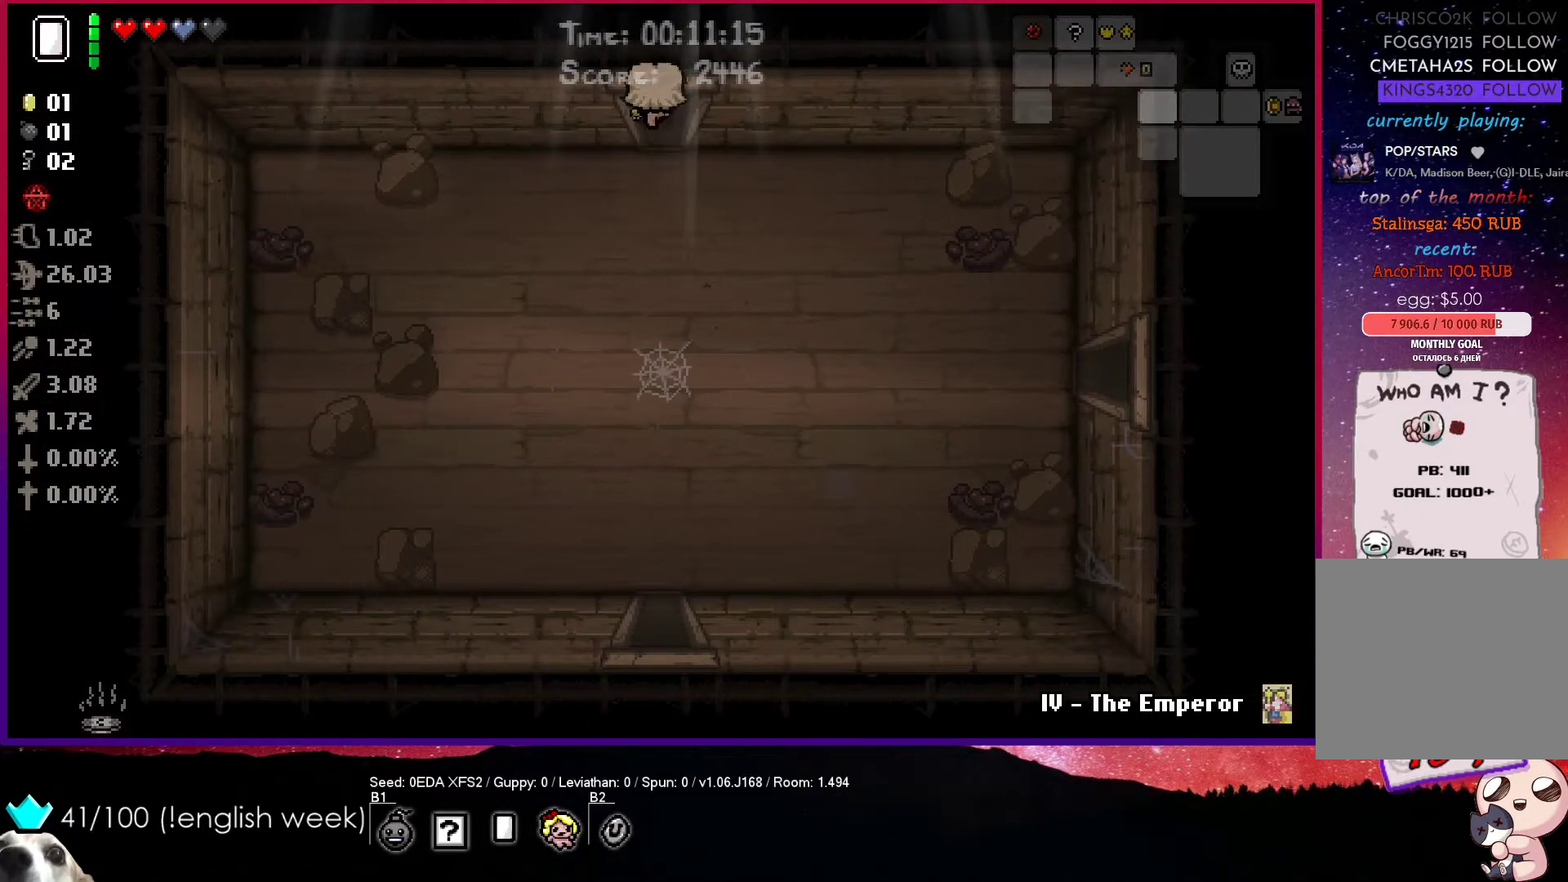
{"buttons": [], "left_stick": "left", "events": [[100, "left_stick", "center"], [250, "left_stick", "left"]]}
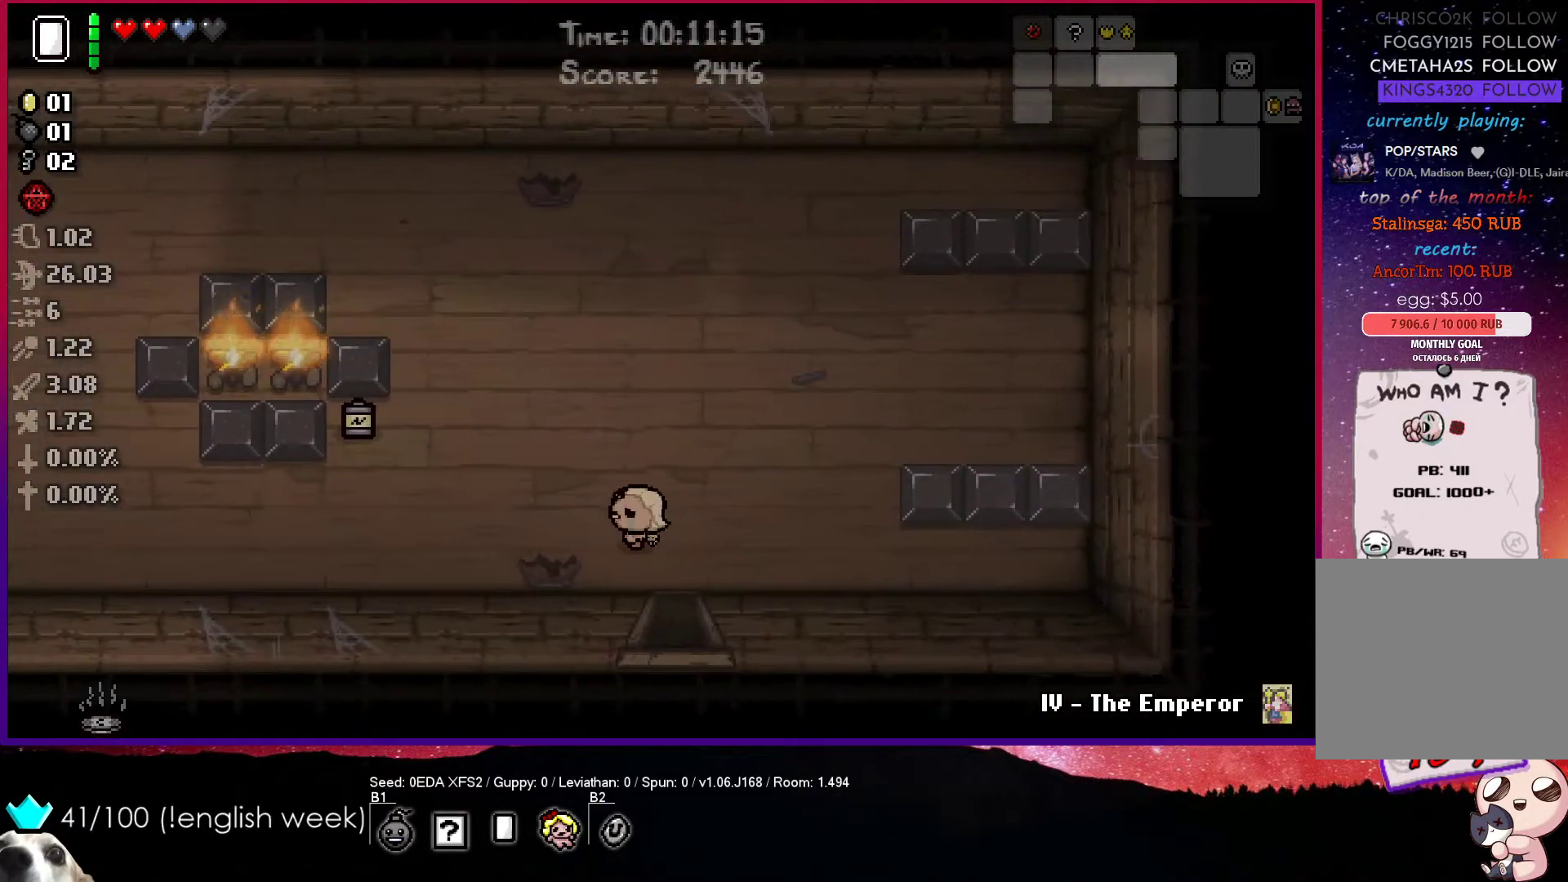
{"buttons": [], "left_stick": "up-left", "events": [[233, "left_stick", "up-left"]]}
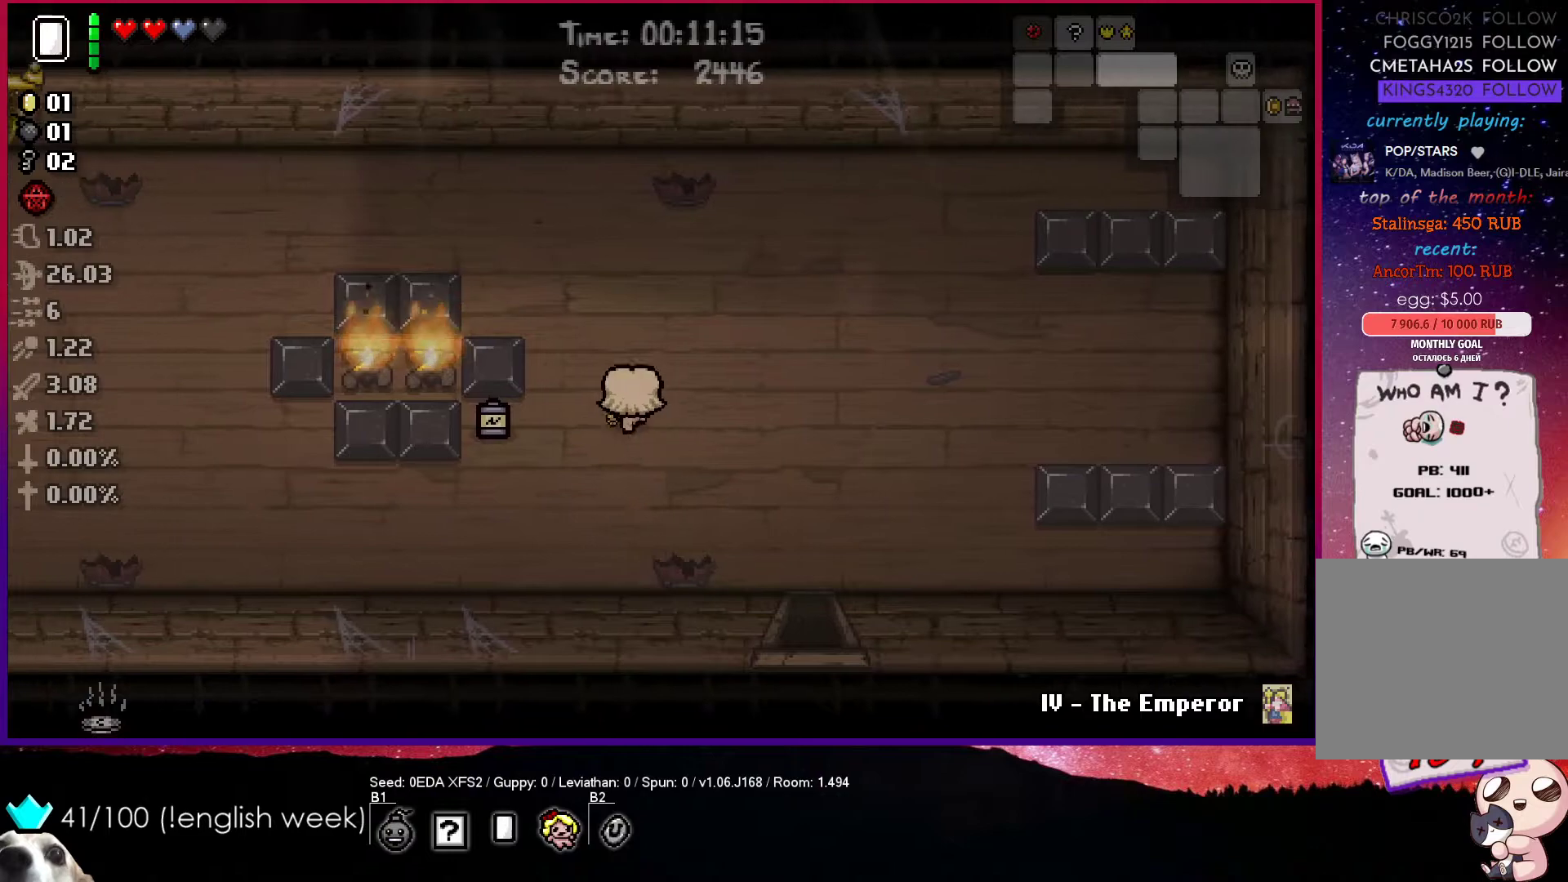
{"buttons": [], "left_stick": "up-left", "events": []}
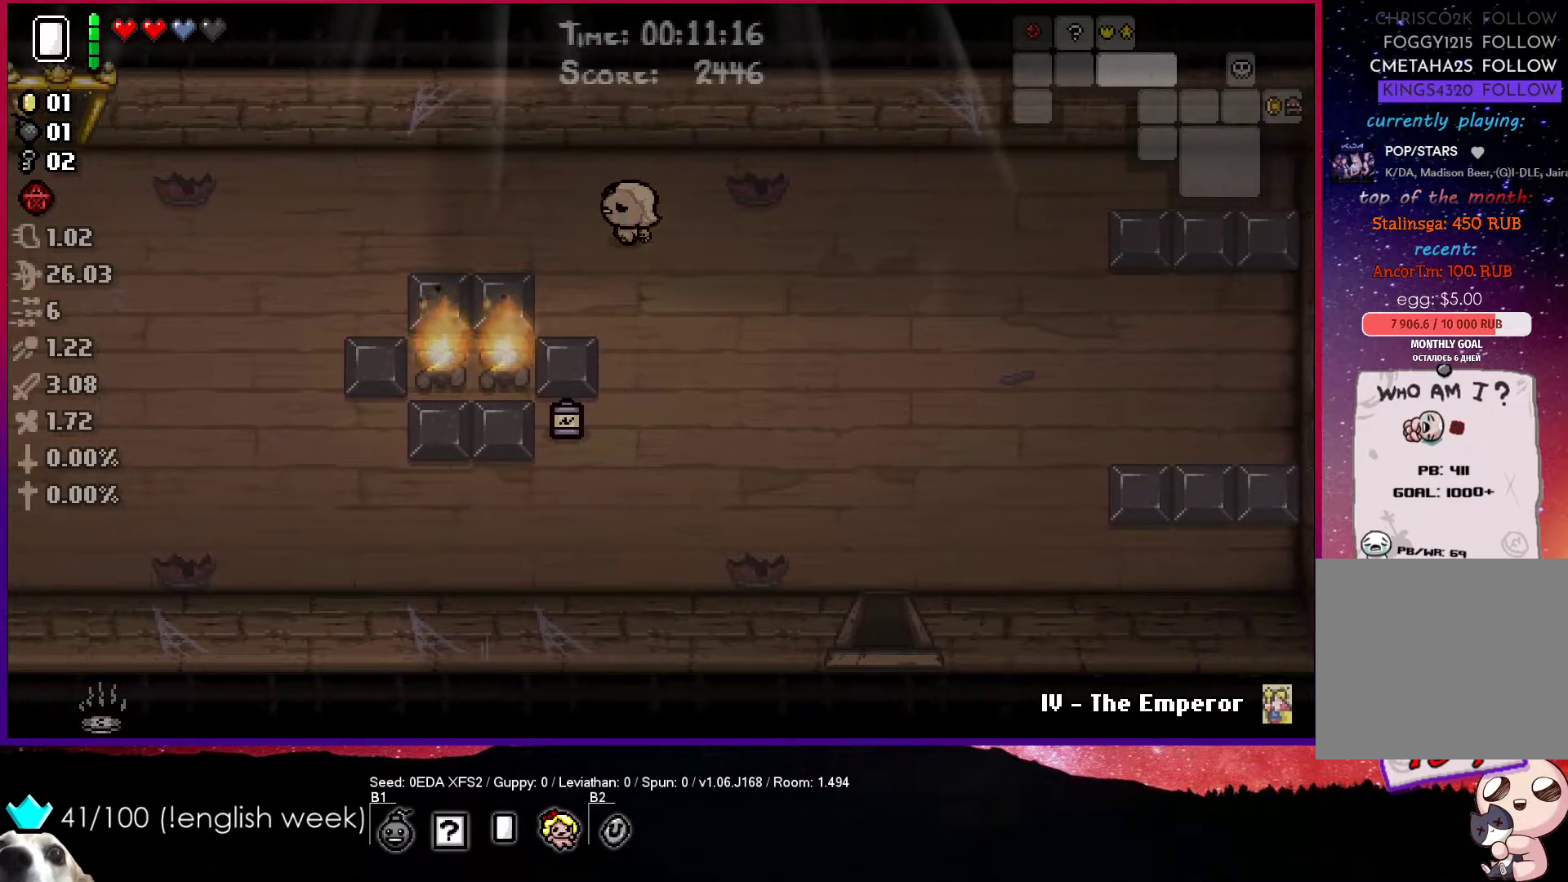
{"buttons": [], "left_stick": "left", "events": [[367, "left_stick", "left"]]}
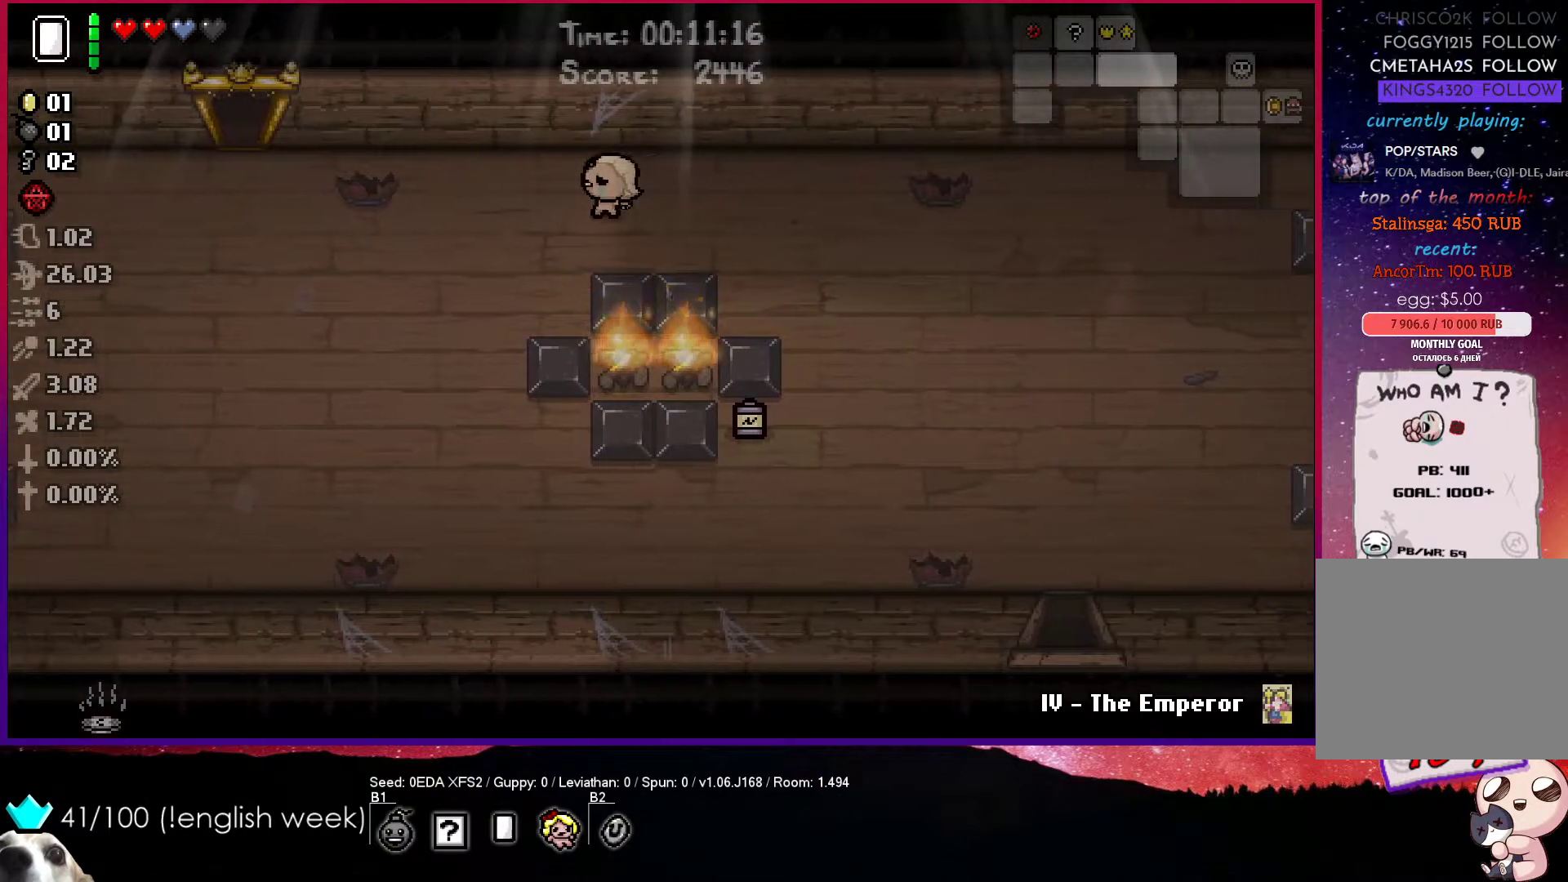
{"buttons": [], "left_stick": "left", "events": []}
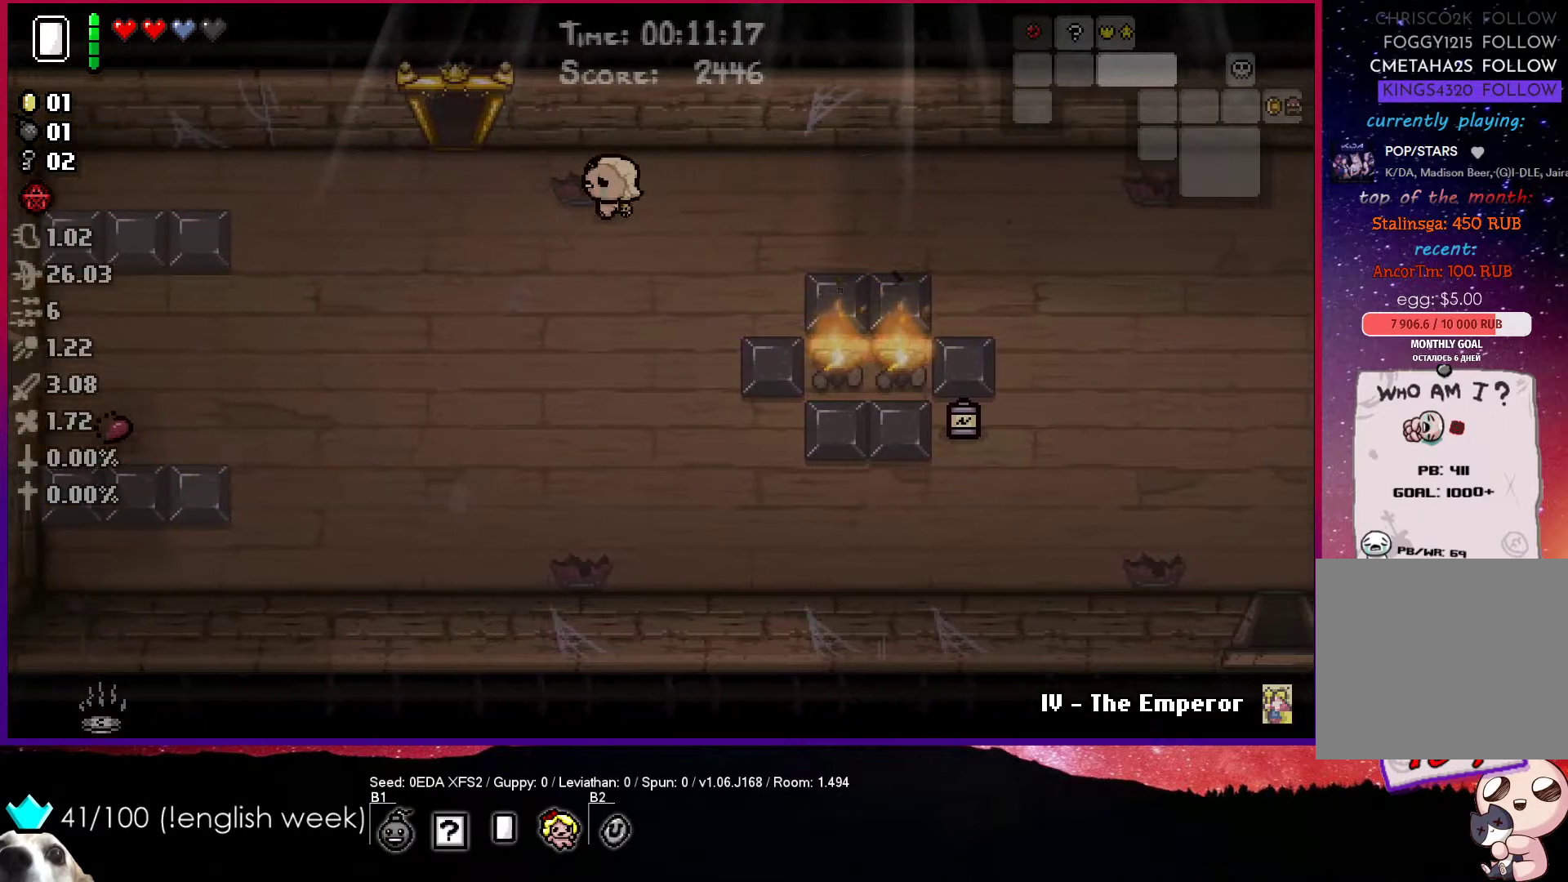
{"buttons": [], "left_stick": "left", "events": []}
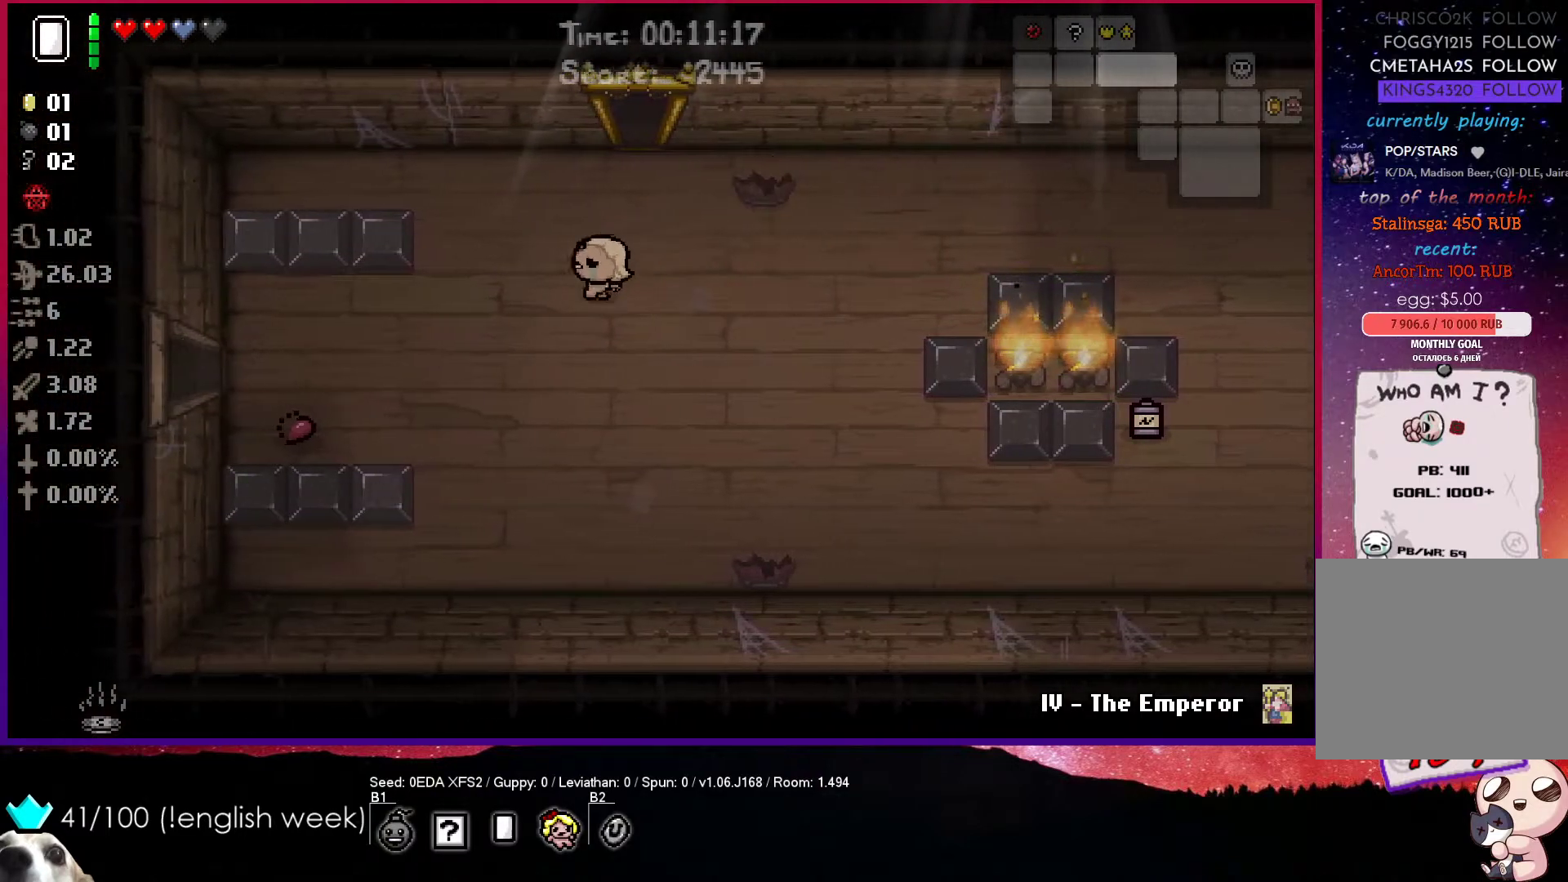
{"buttons": [], "left_stick": "left", "events": []}
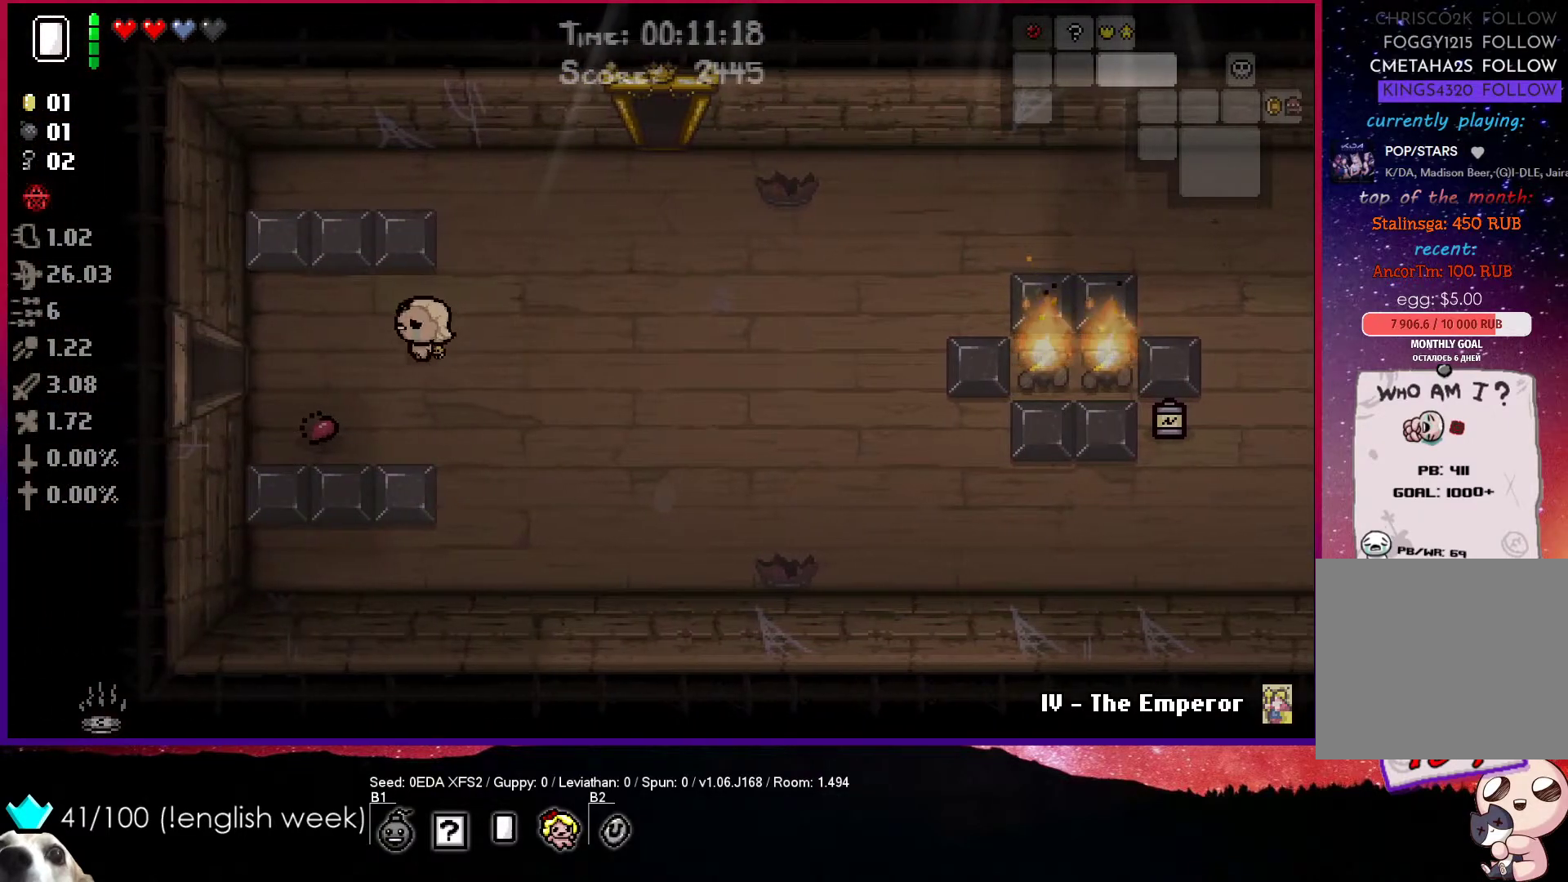
{"buttons": [], "left_stick": "left", "events": []}
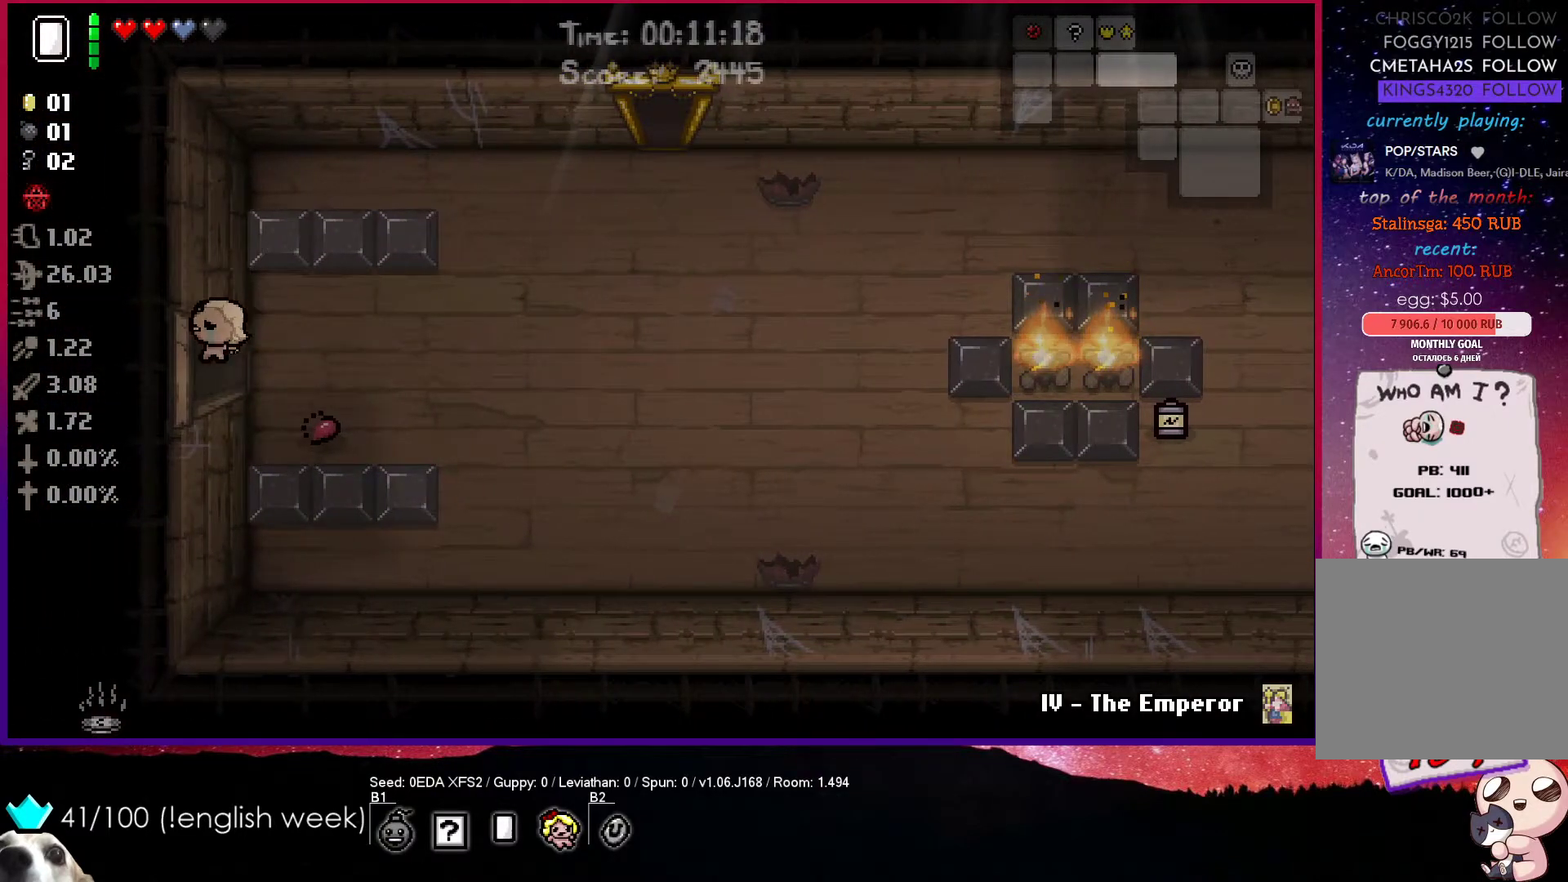
{"buttons": [], "left_stick": "left", "events": []}
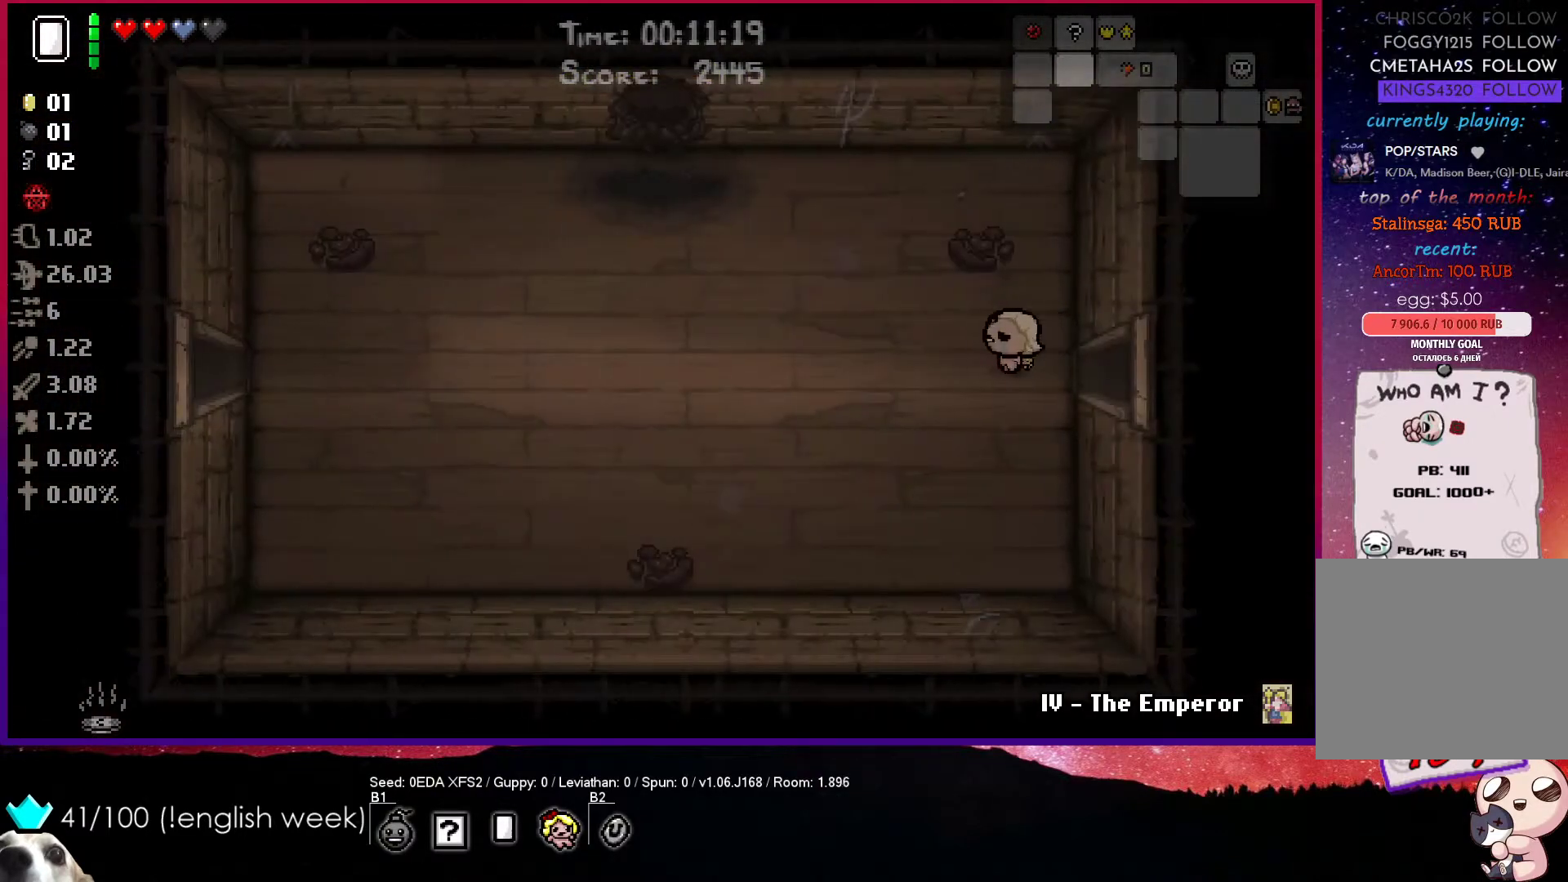
{"buttons": [], "left_stick": "left", "events": []}
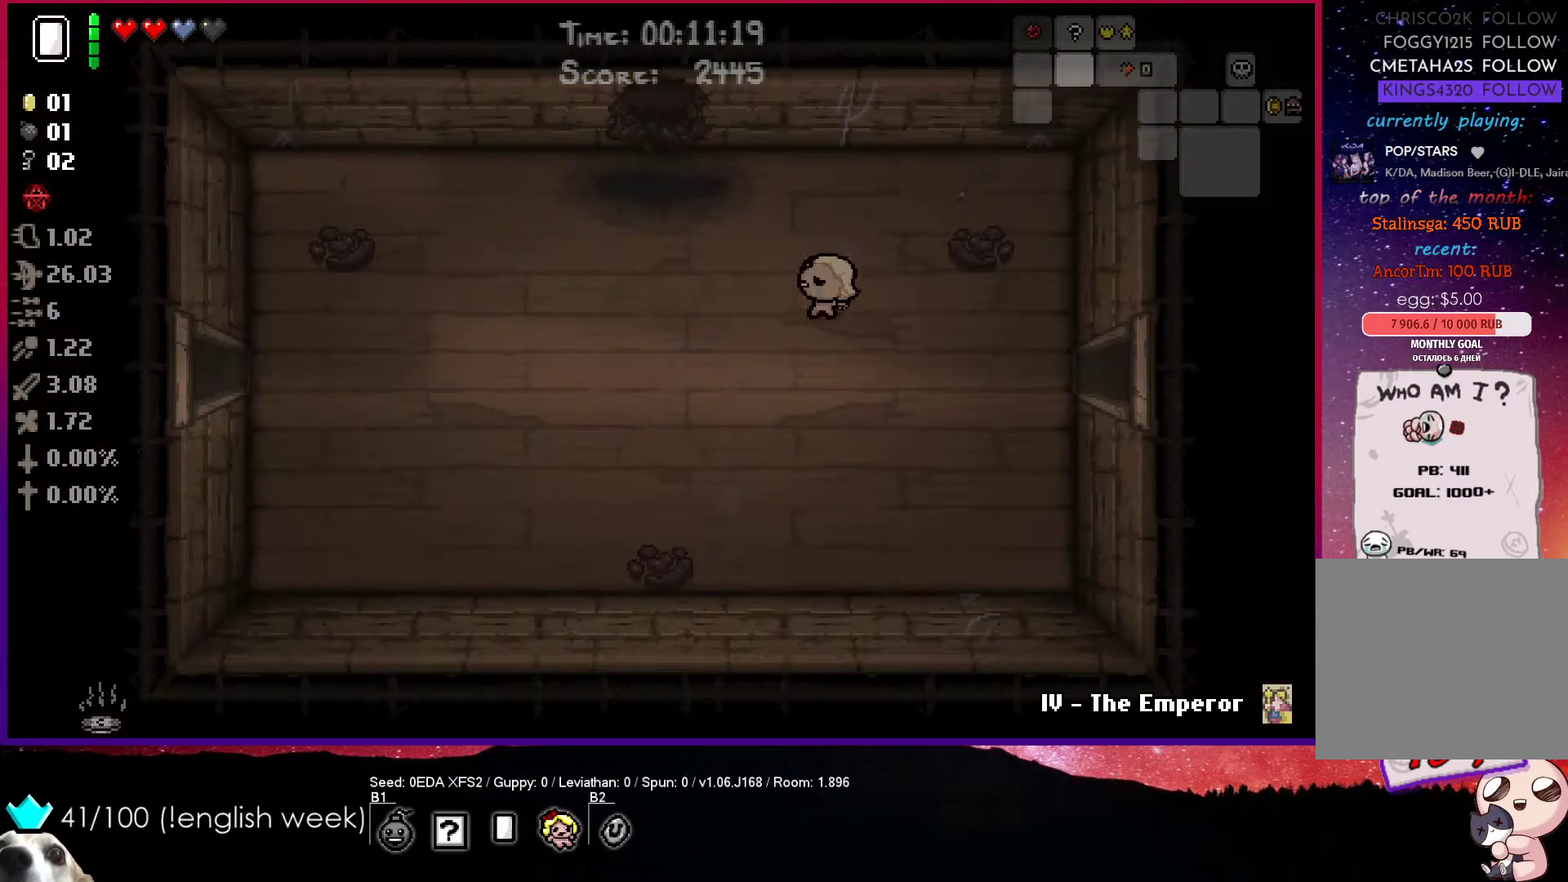
{"buttons": [], "left_stick": "up-left", "events": [[200, "left_stick", "up-left"]]}